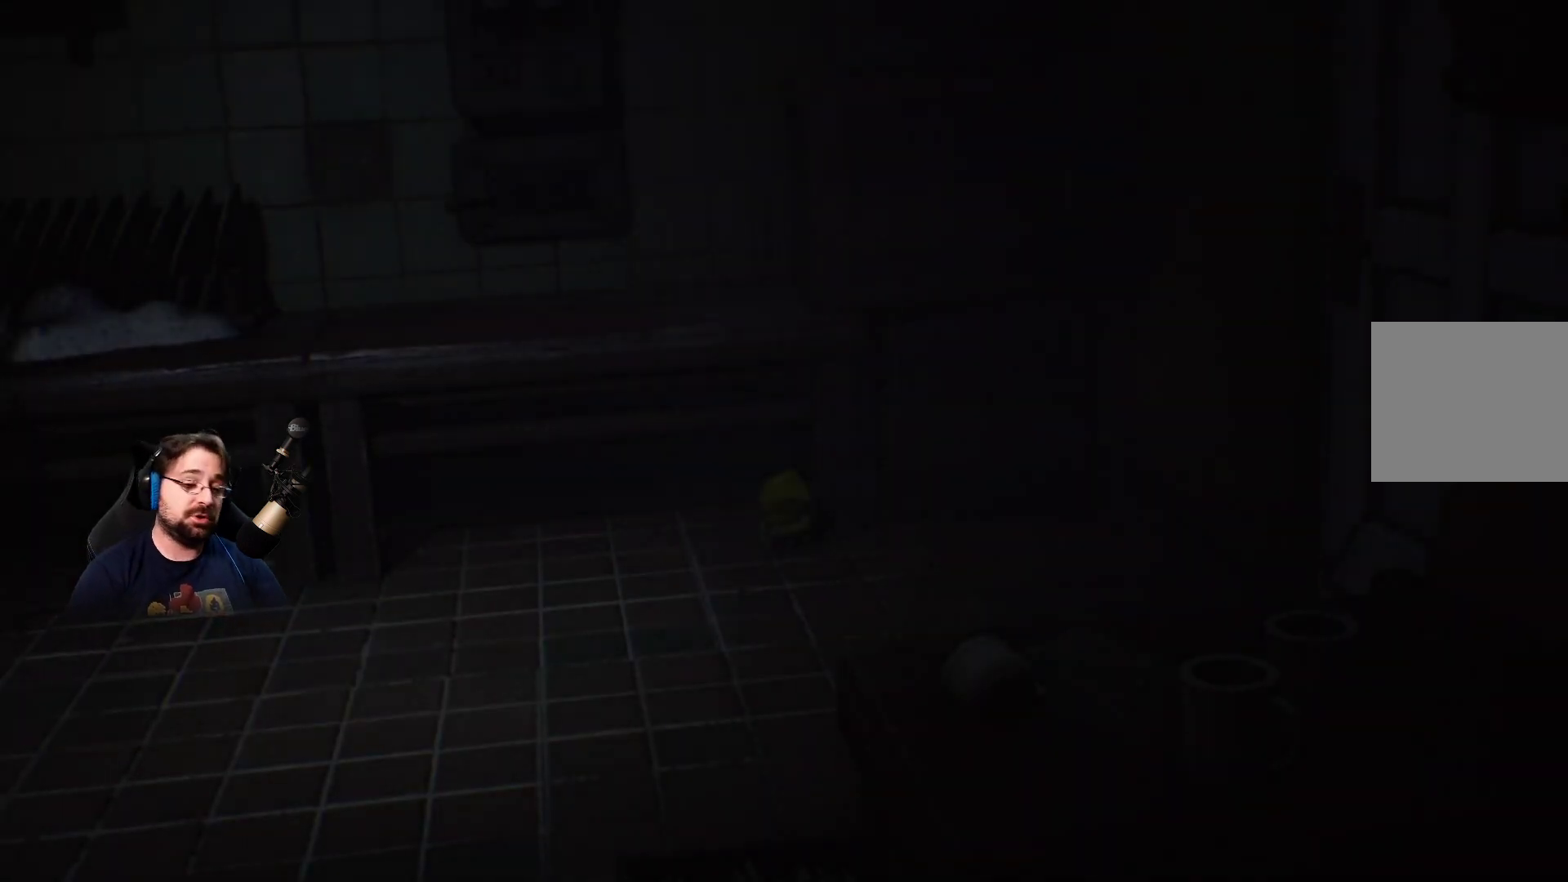
Gameplay with a controller (PlayStation layout); each line is a JSON object with the inputs held at the frame after it. "events" lists button and stick changes between this image and that frame as [ms after this image, input, new state], when the widget could be followed in between. Not read: L1.
{"buttons": [], "left_stick": "up-left", "right_stick": "center", "events": [[233, "left_stick", "up-right"], [267, "right_stick", "left"], [433, "left_stick", "up-left"], [433, "right_stick", "center"]]}
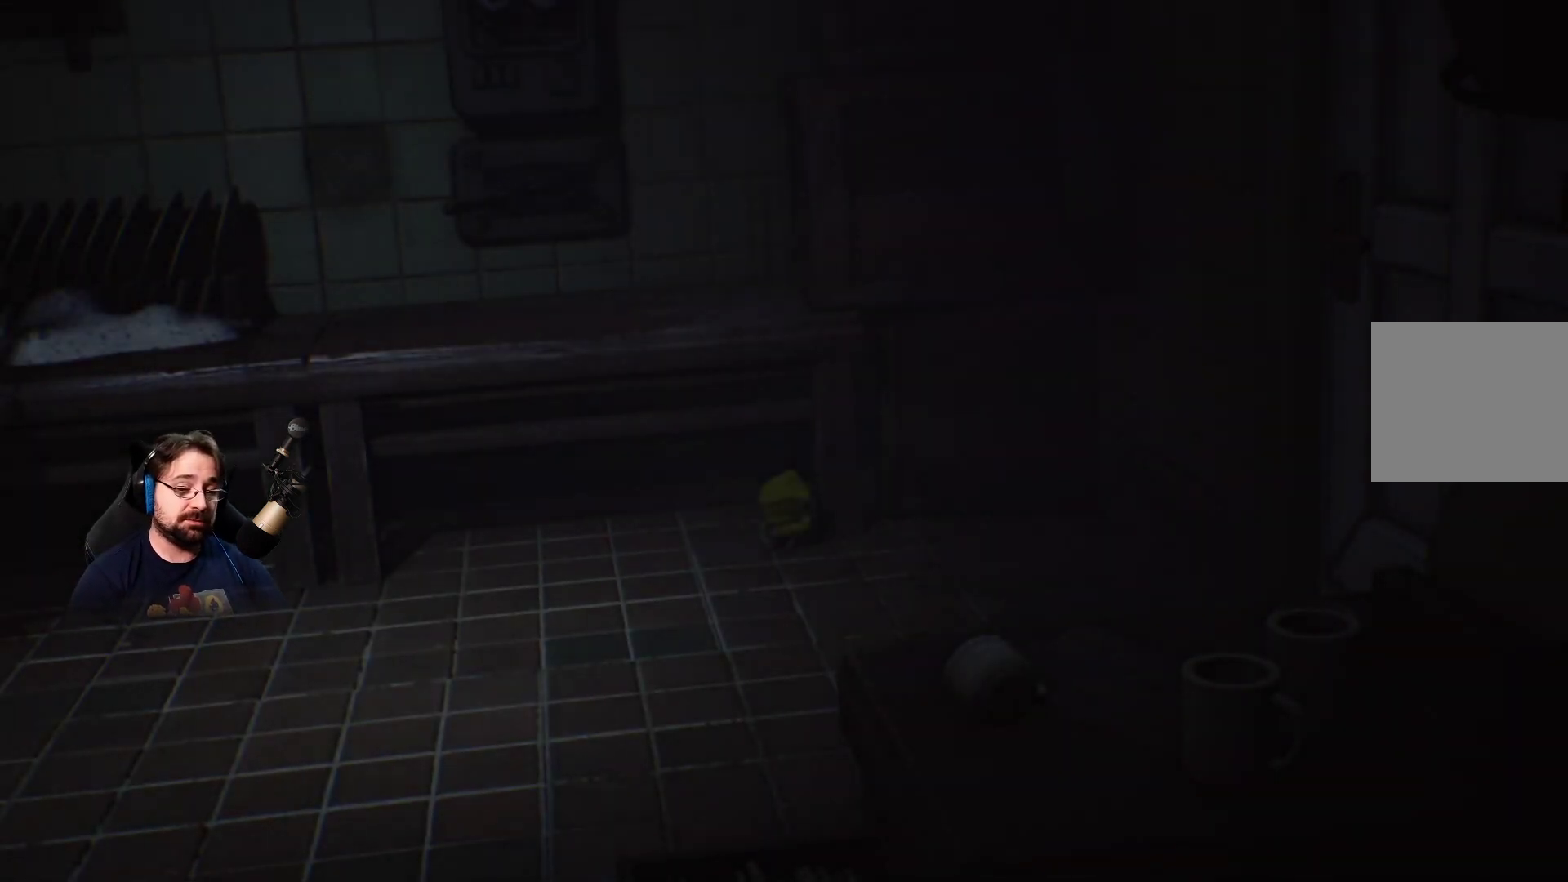
{"buttons": [], "left_stick": "down", "right_stick": "left", "events": [[33, "left_stick", "down-left"], [200, "left_stick", "down"], [333, "right_stick", "left"]]}
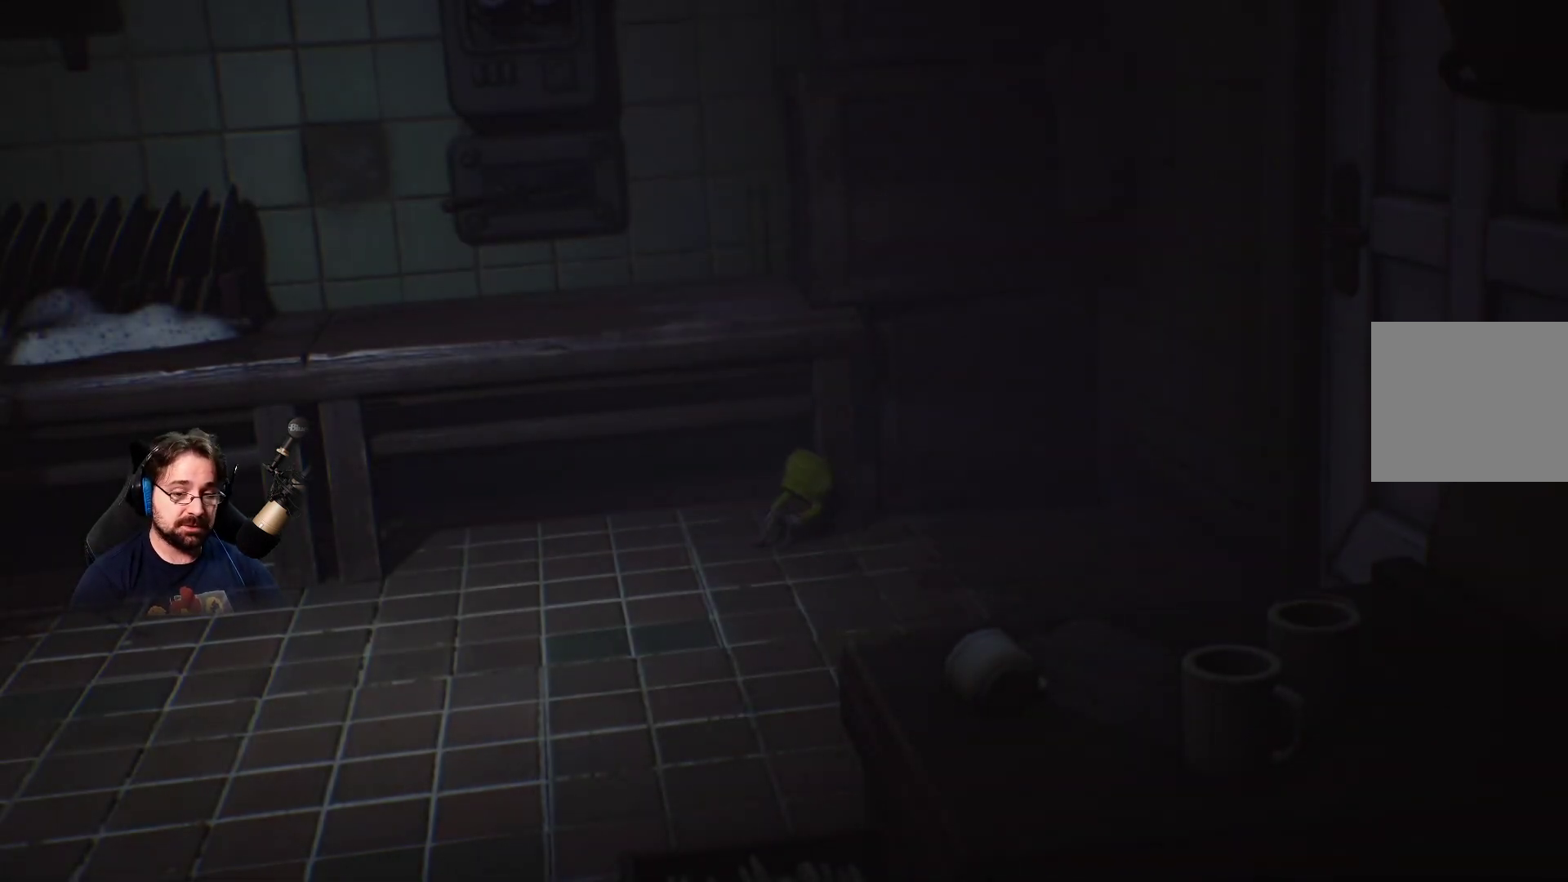
{"buttons": [], "left_stick": "down", "right_stick": "center", "events": [[267, "right_stick", "center"]]}
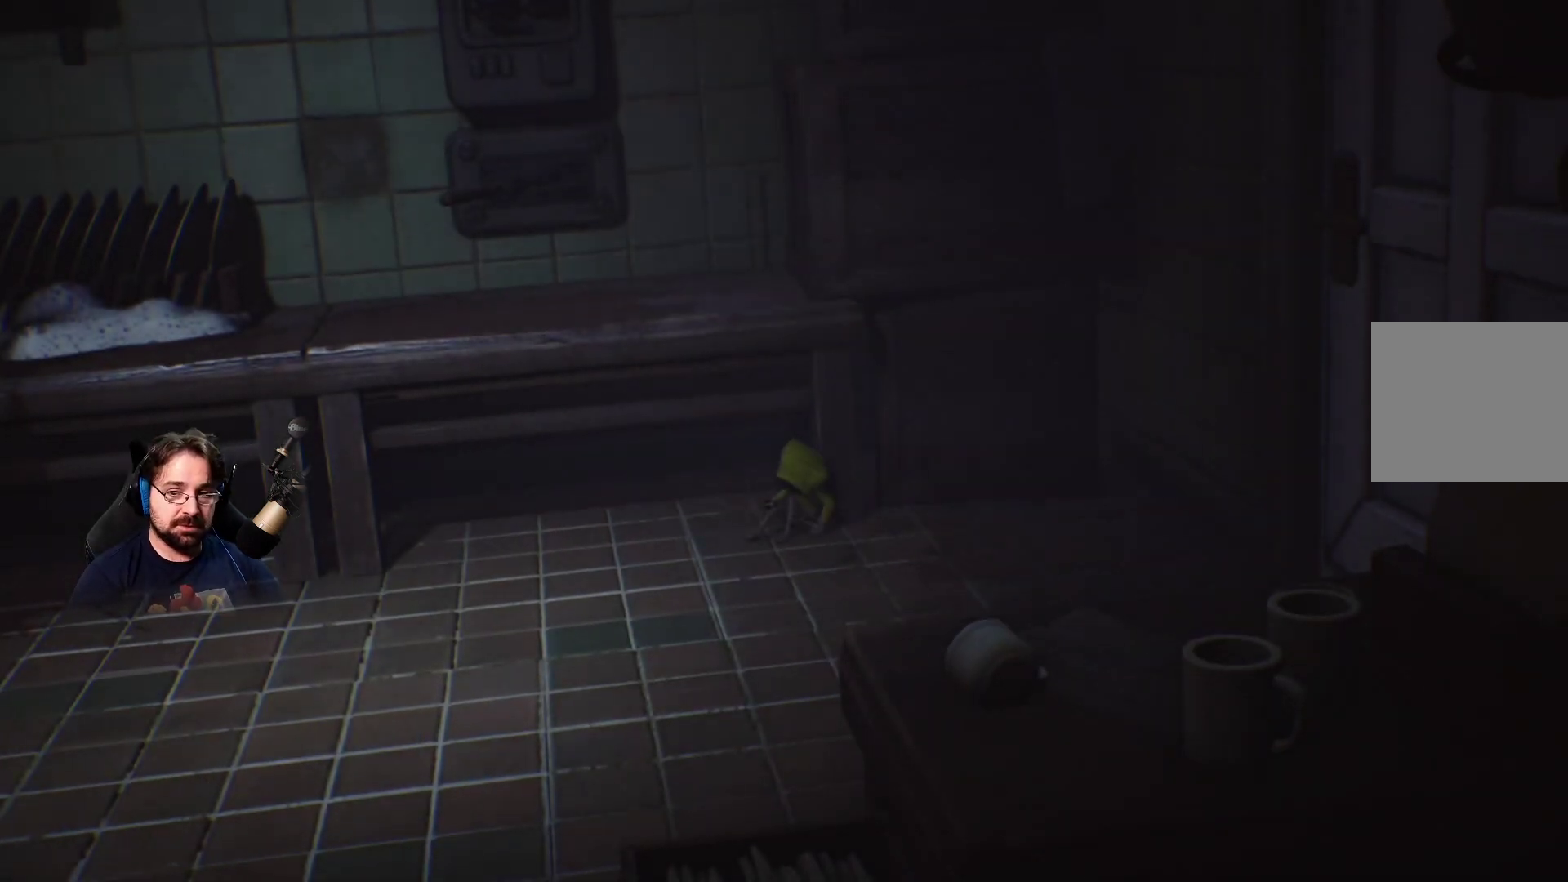
{"buttons": [], "left_stick": "down", "right_stick": "left", "events": [[67, "right_stick", "left"]]}
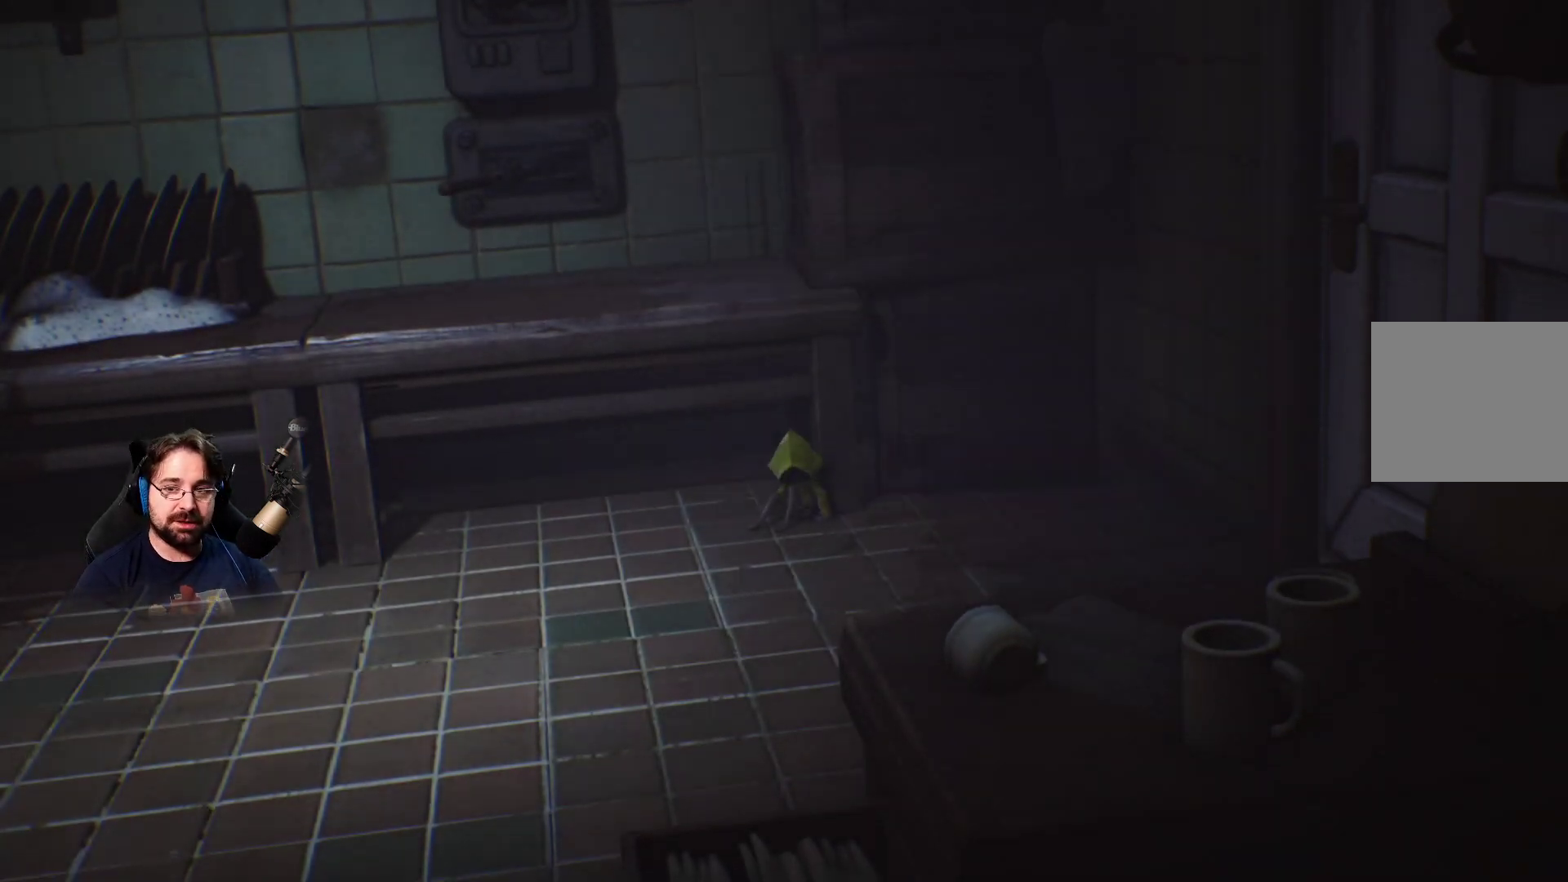
{"buttons": [], "left_stick": "down", "right_stick": "up", "events": [[167, "right_stick", "up"]]}
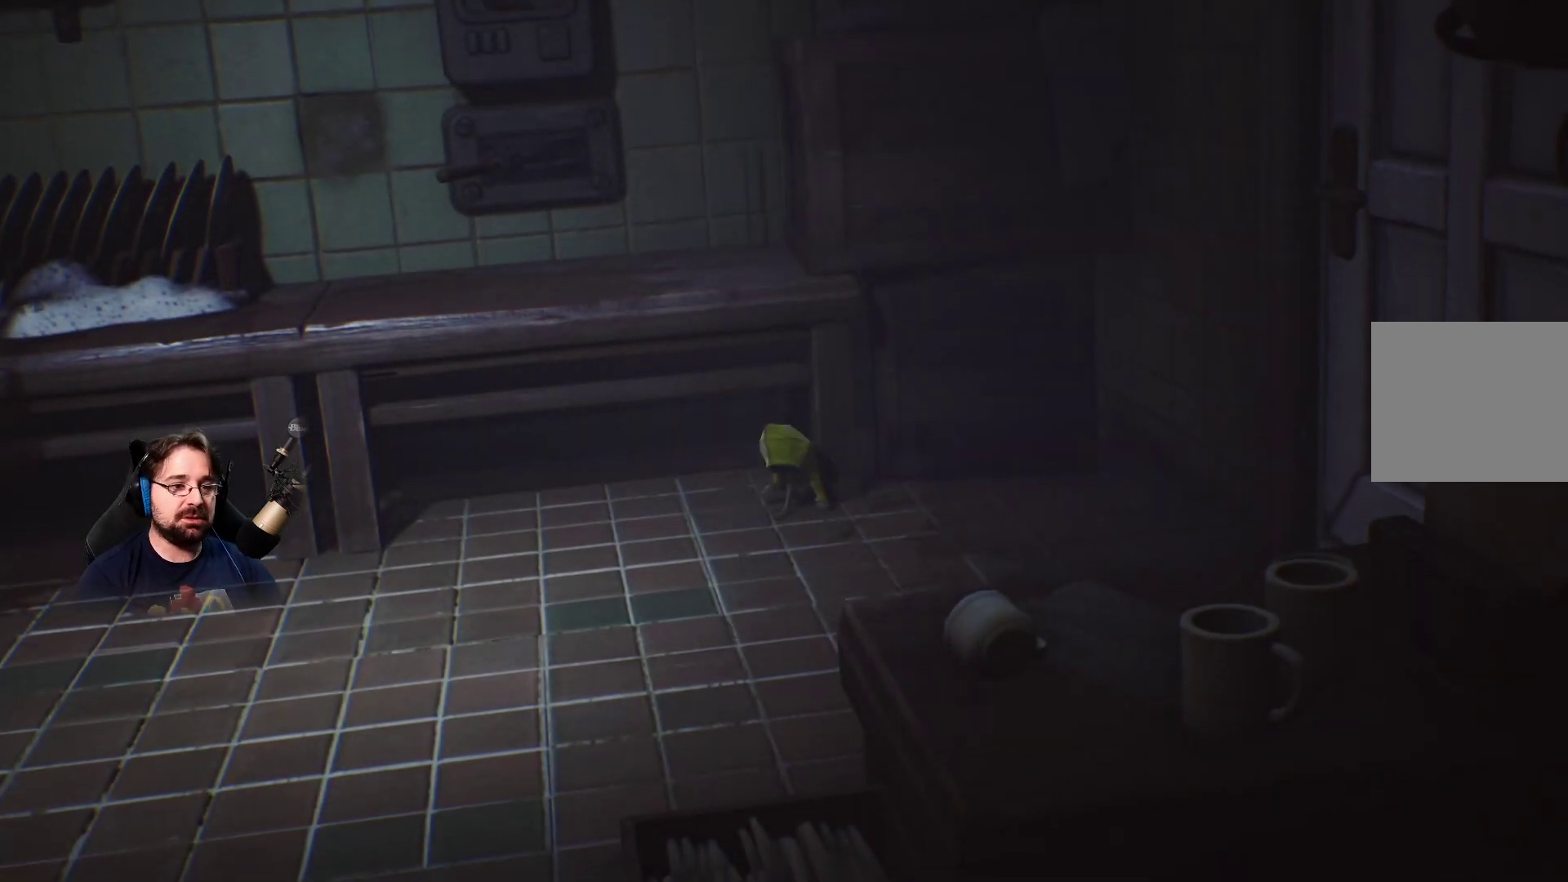
{"buttons": [], "left_stick": "down", "right_stick": "up", "events": []}
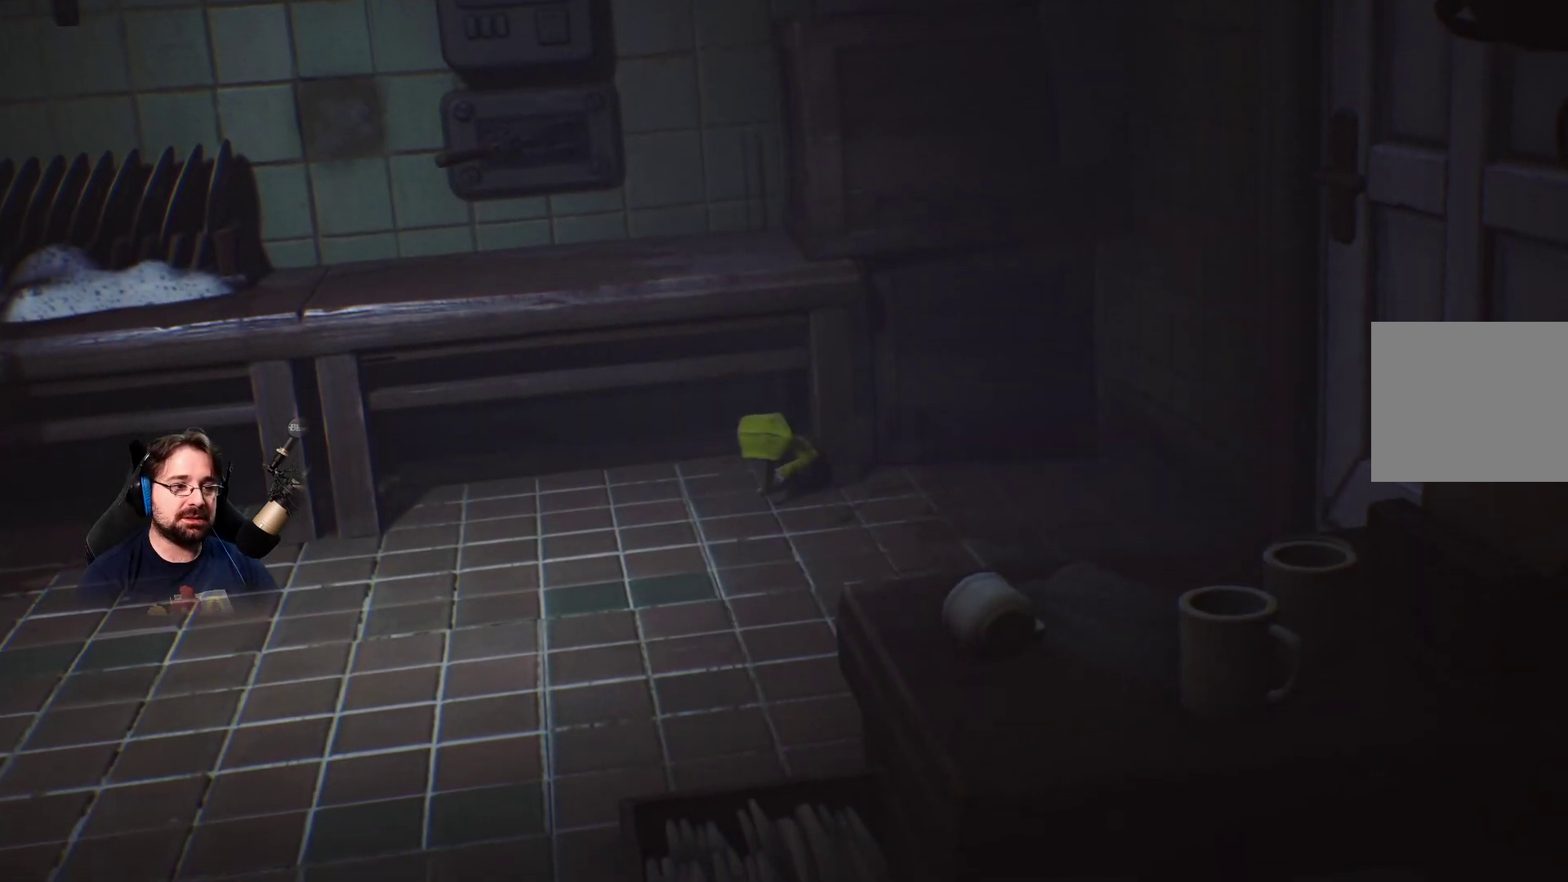
{"buttons": [], "left_stick": "down", "right_stick": "left", "events": [[200, "right_stick", "center"], [433, "right_stick", "left"]]}
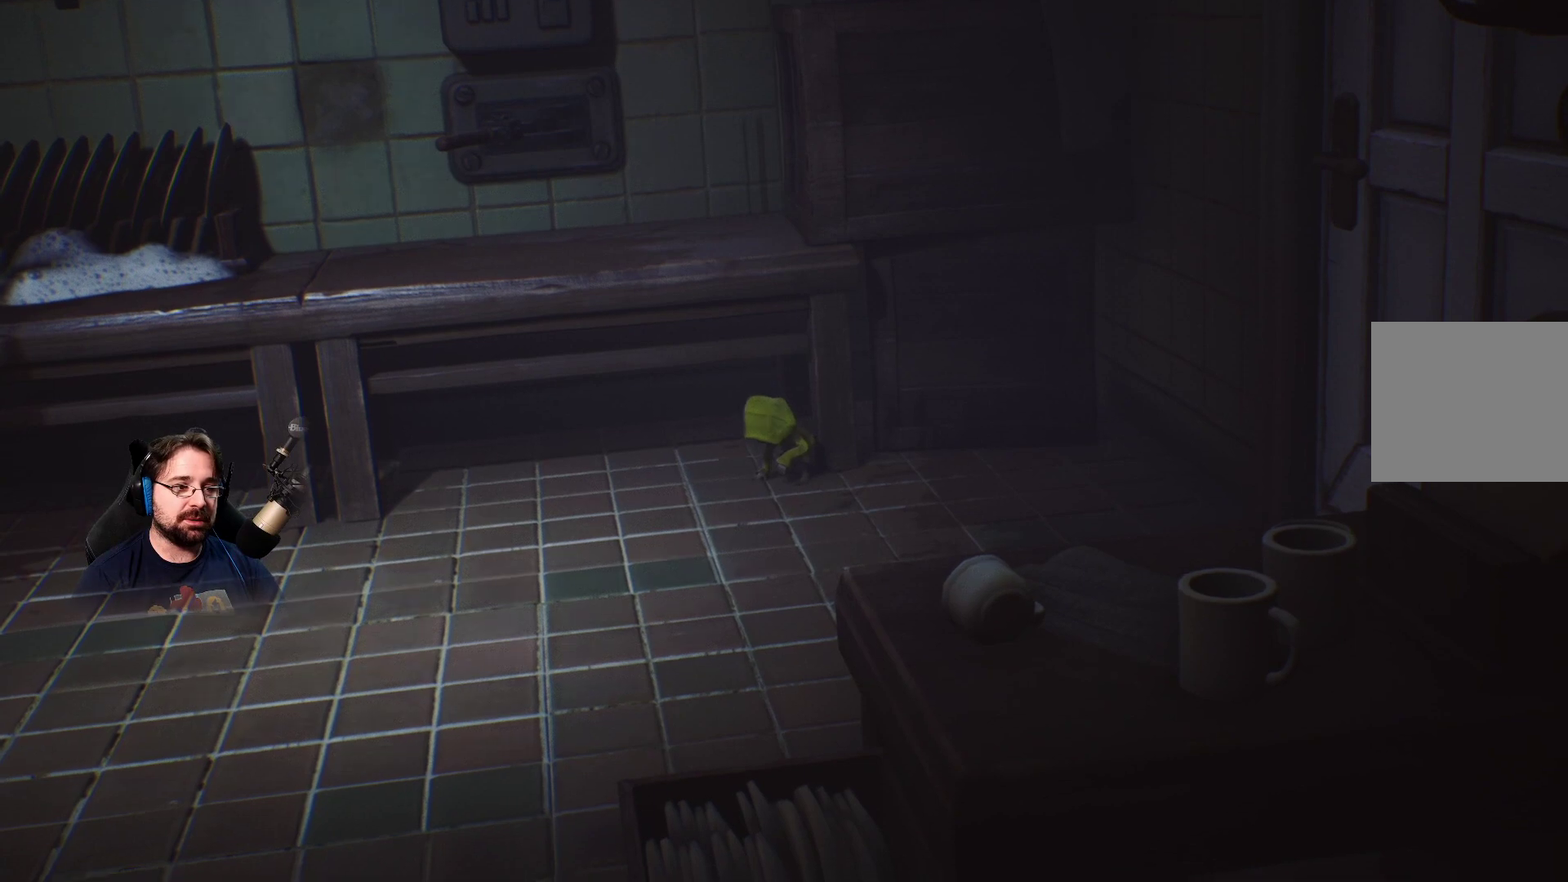
{"buttons": [], "left_stick": "down", "right_stick": "up-left", "events": [[300, "right_stick", "up-left"]]}
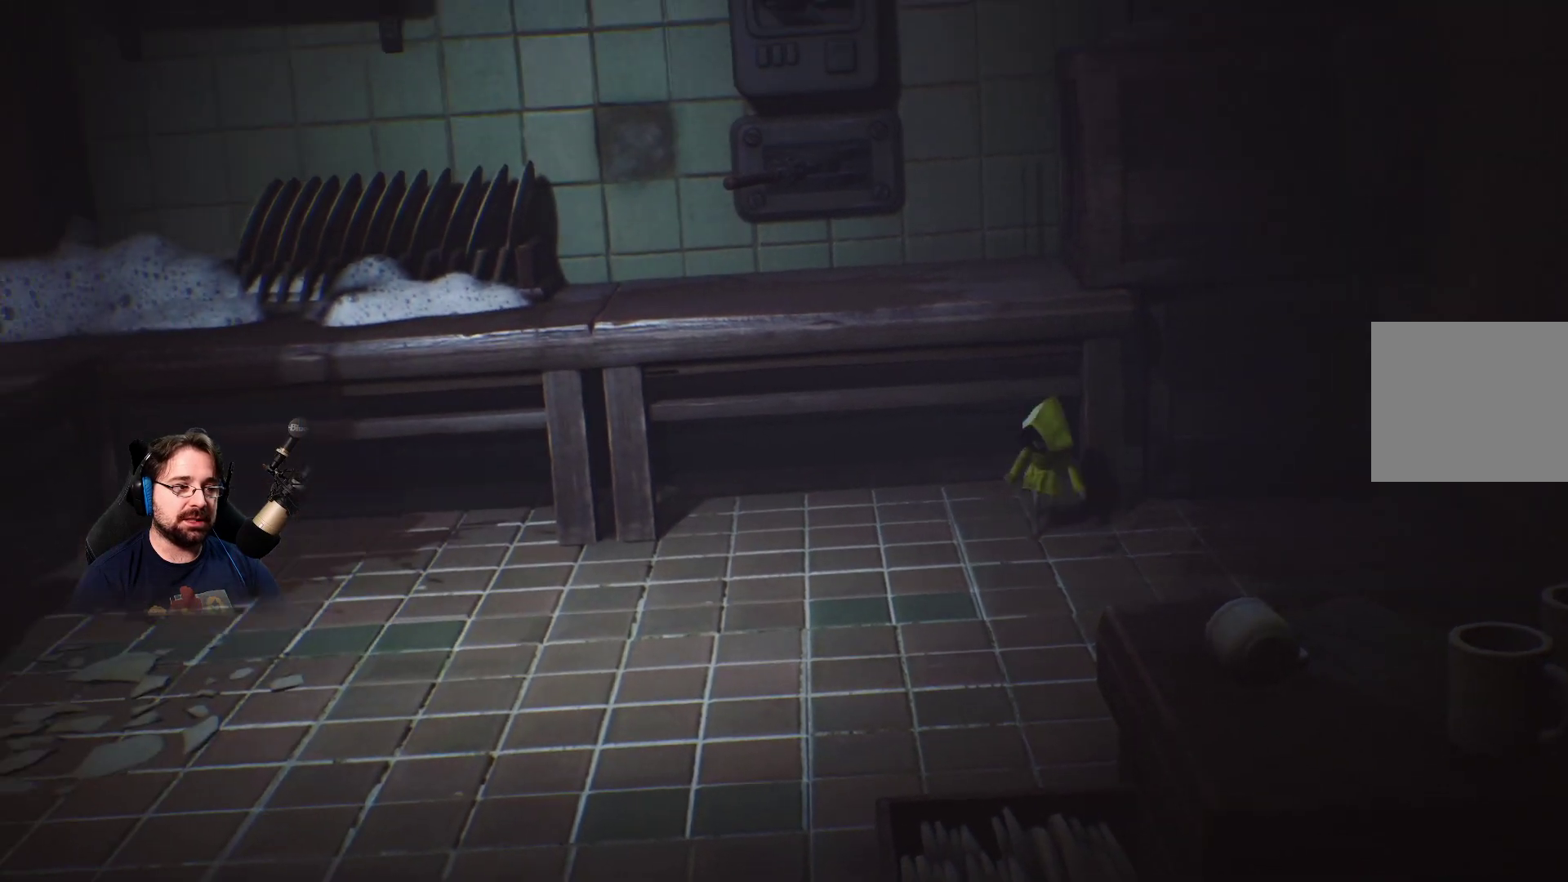
{"buttons": [], "left_stick": "down", "right_stick": "up-left", "events": []}
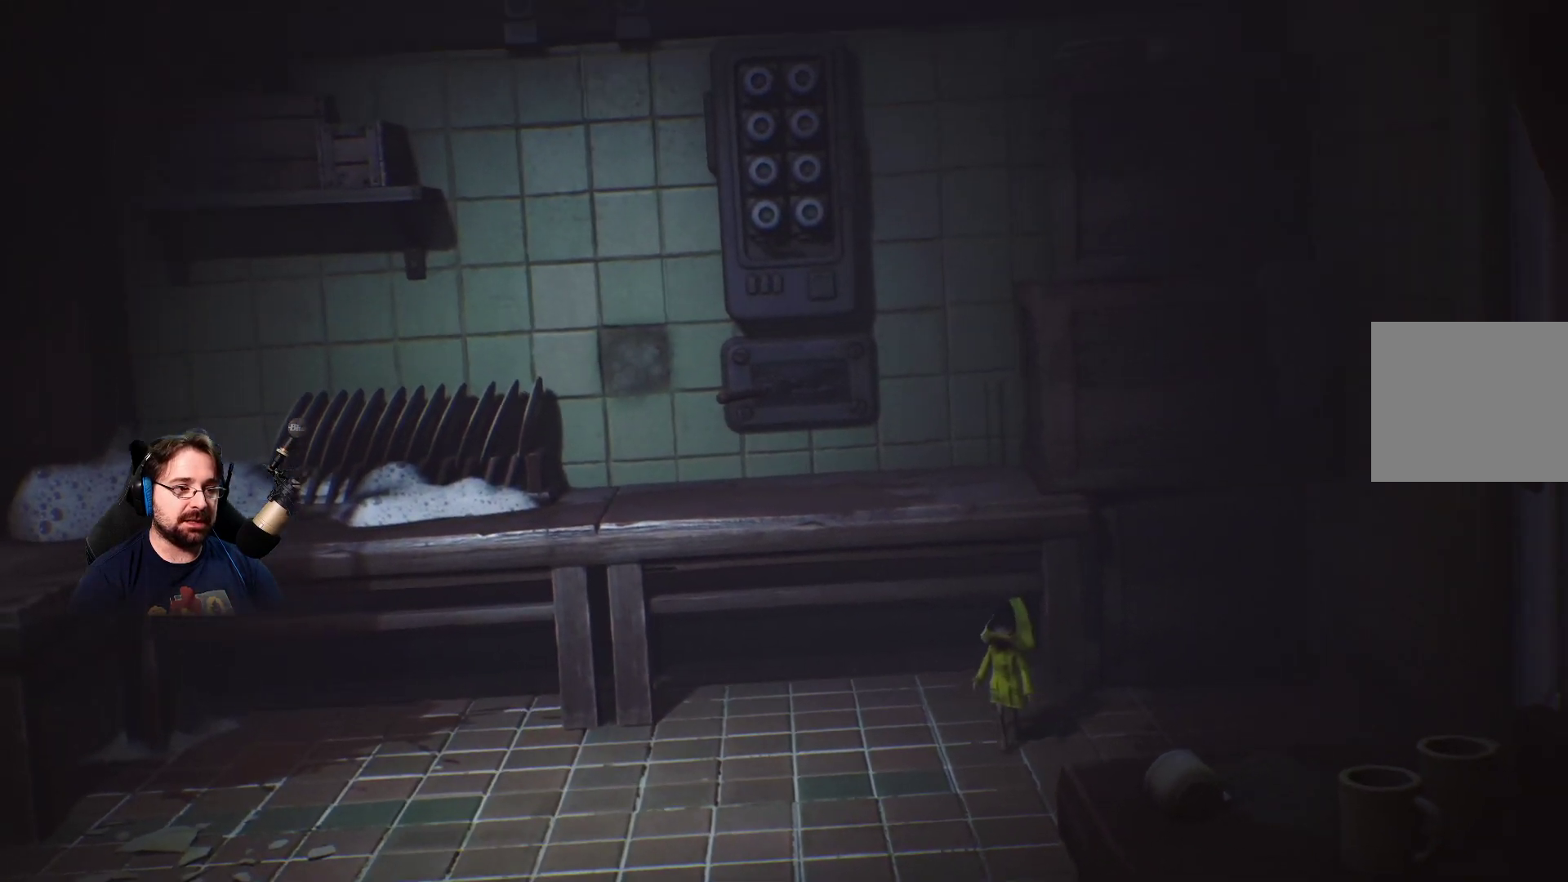
{"buttons": [], "left_stick": "down-left", "right_stick": "up-left", "events": [[200, "left_stick", "down-left"]]}
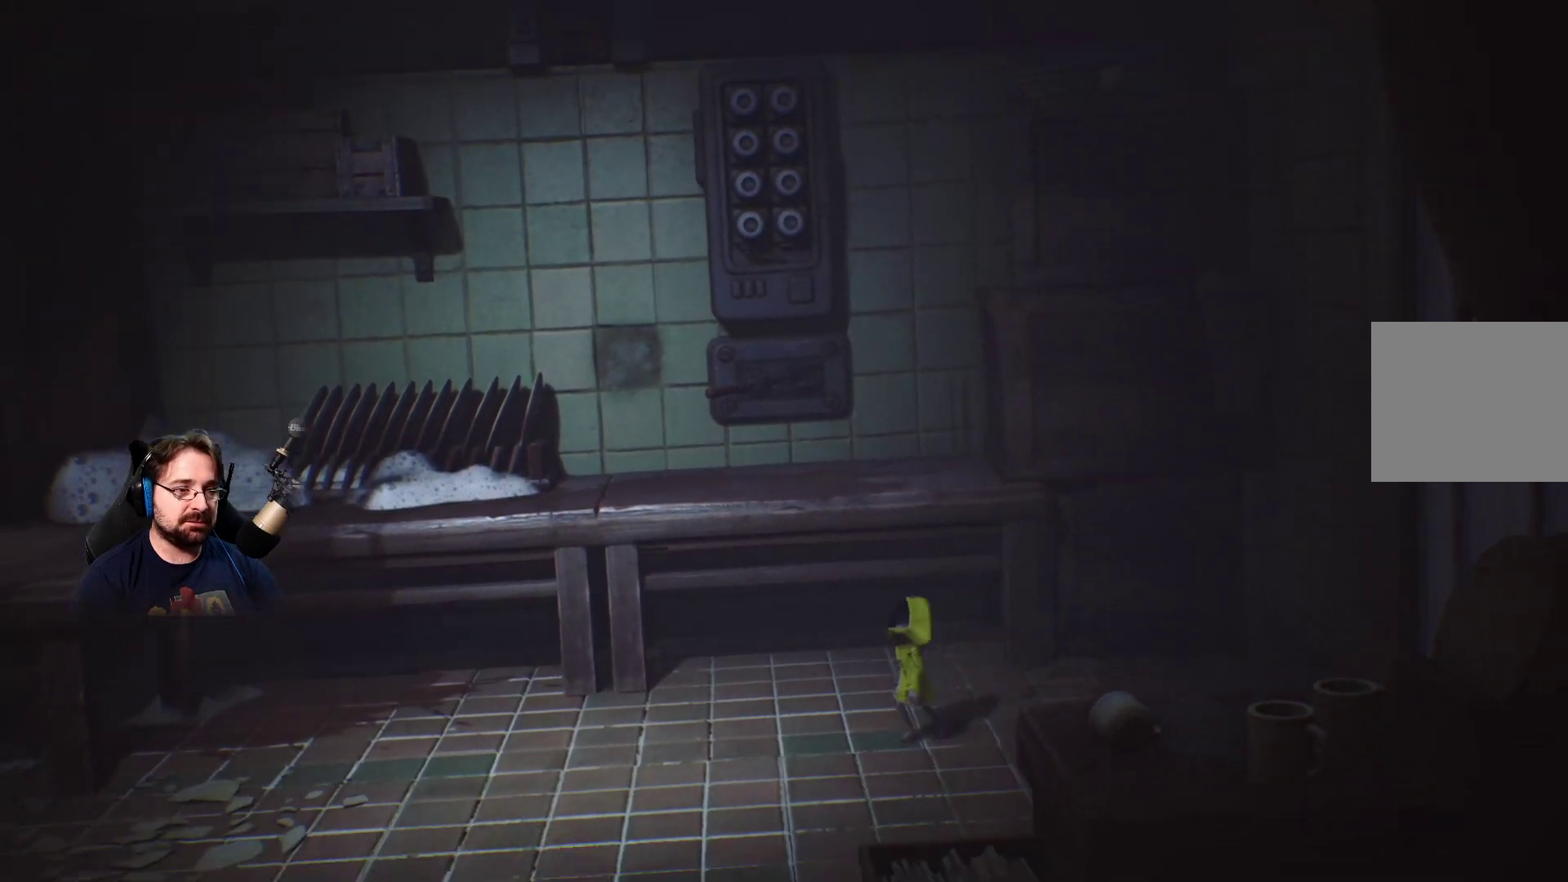
{"buttons": [], "left_stick": "up-left", "right_stick": "center", "events": [[267, "right_stick", "center"], [300, "left_stick", "up-left"]]}
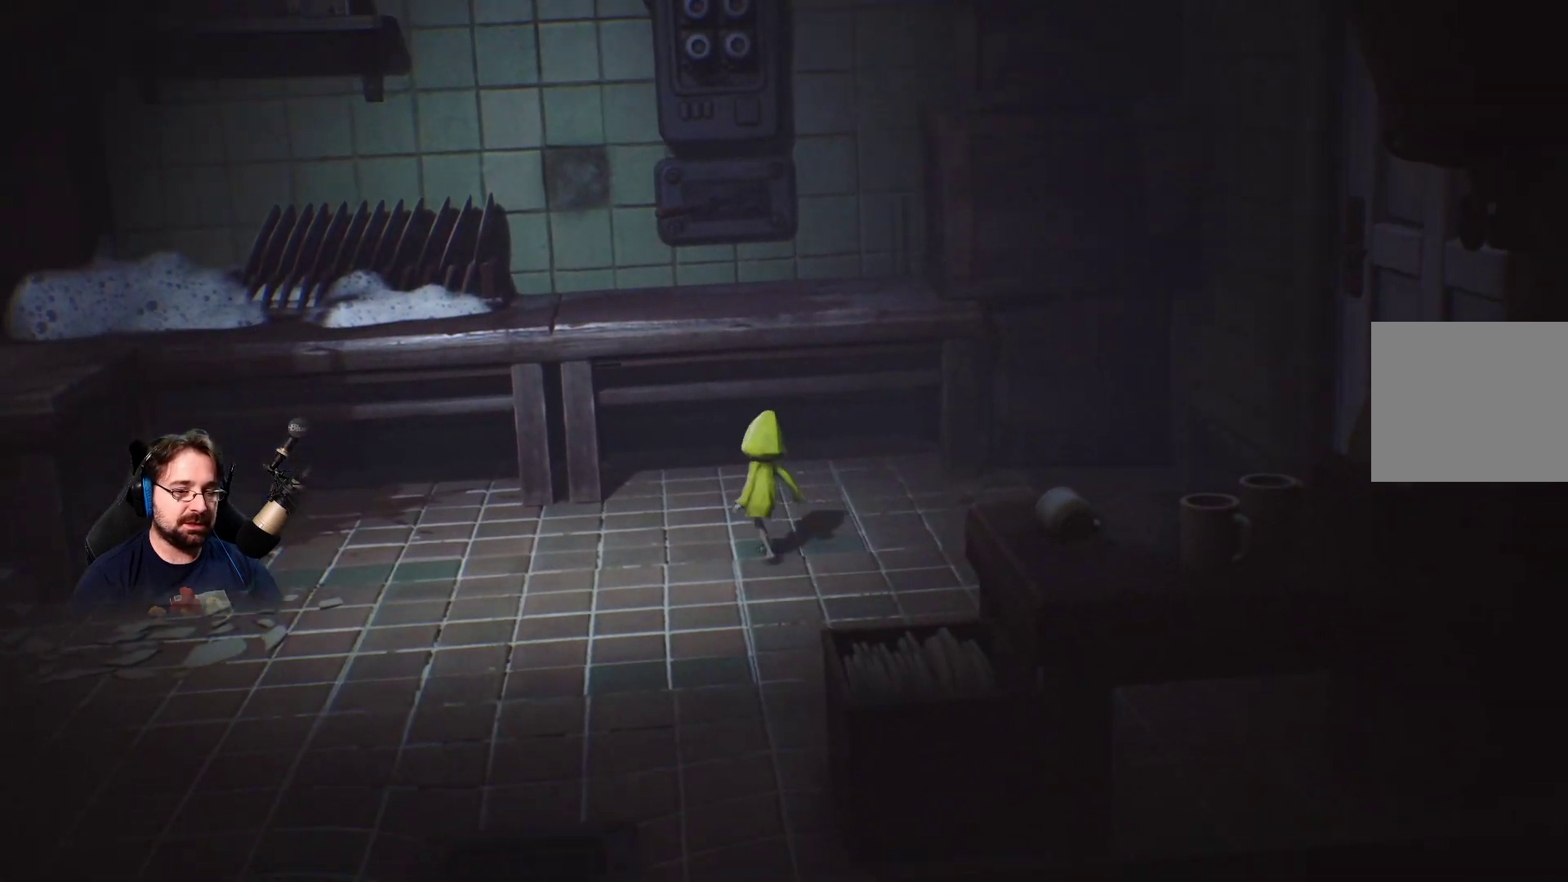
{"buttons": [], "left_stick": "up-left", "right_stick": "center", "events": []}
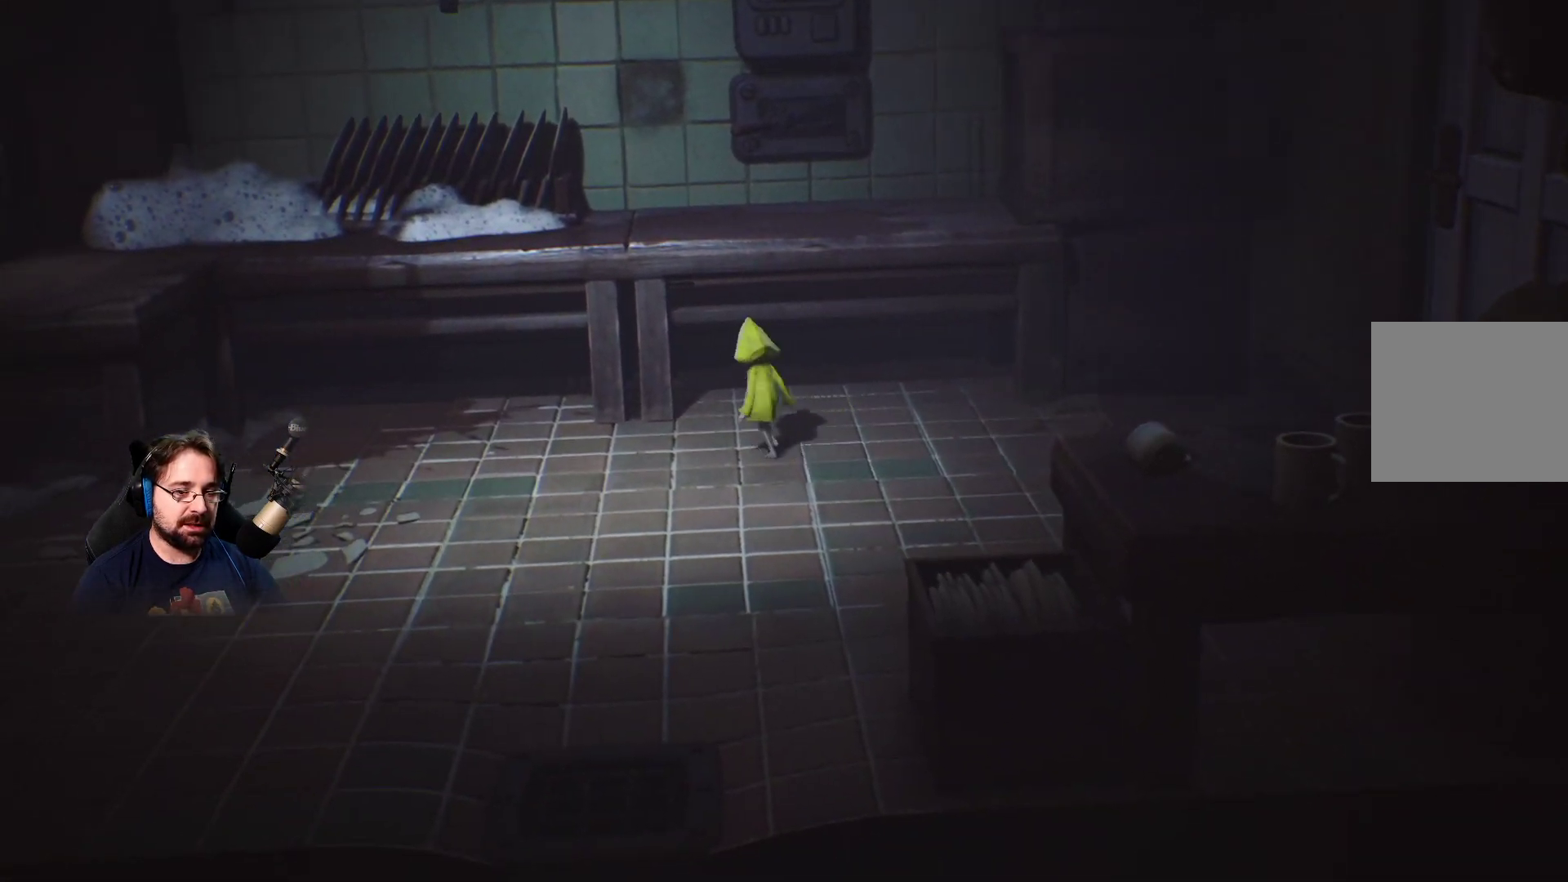
{"buttons": ["CROSS", "R2"], "left_stick": "up-left", "right_stick": "center", "events": [[33, "CROSS", "down"], [200, "R2", "down"]]}
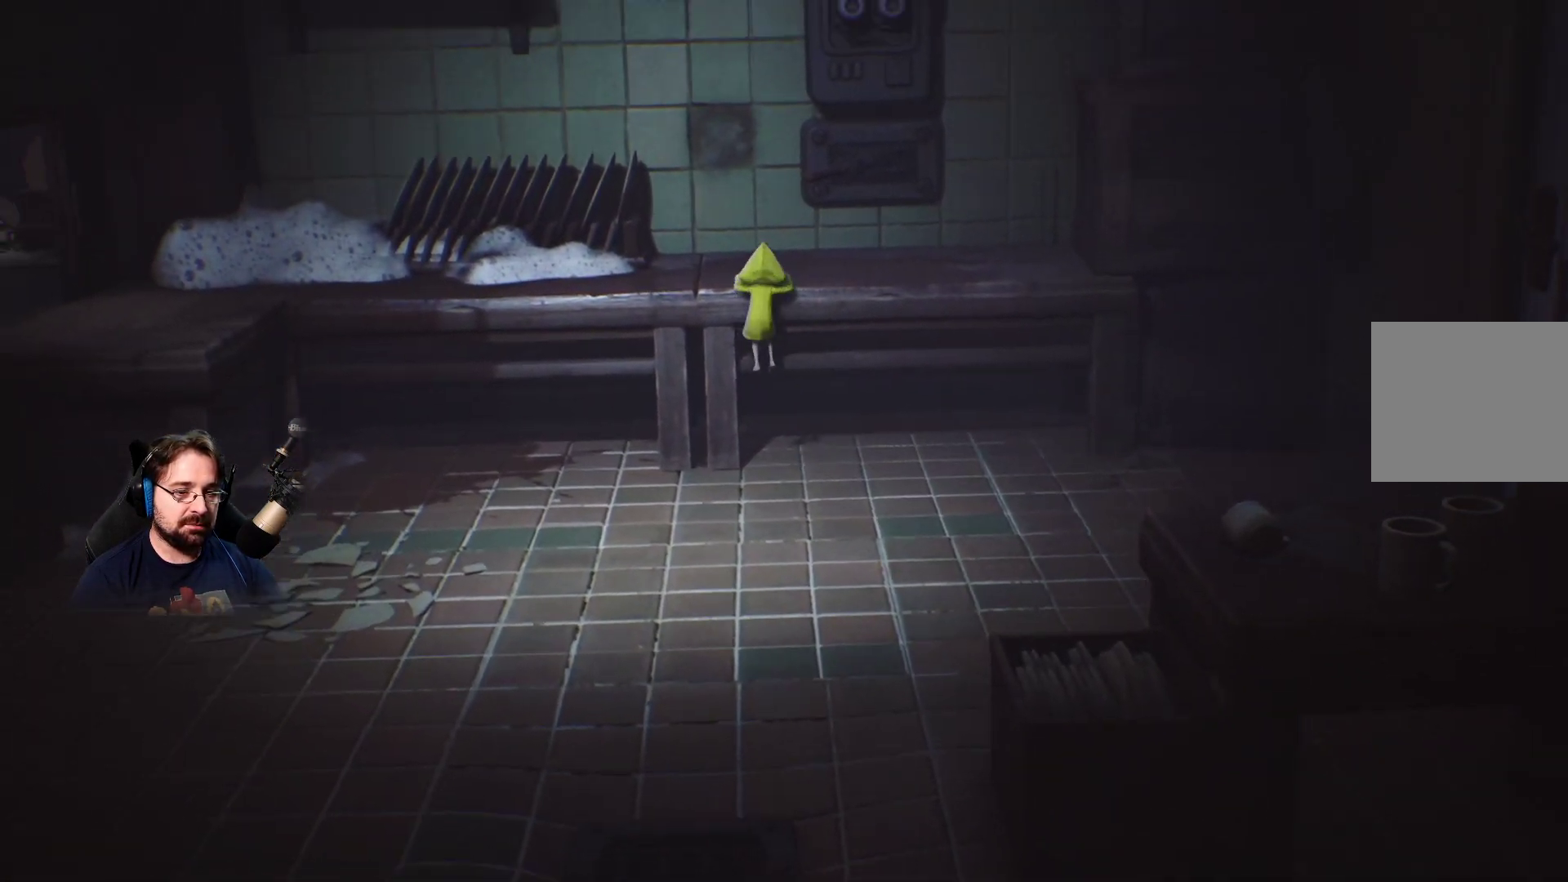
{"buttons": [], "left_stick": "up", "right_stick": "center", "events": [[433, "R2", "up"], [467, "left_stick", "up"], [500, "CROSS", "up"]]}
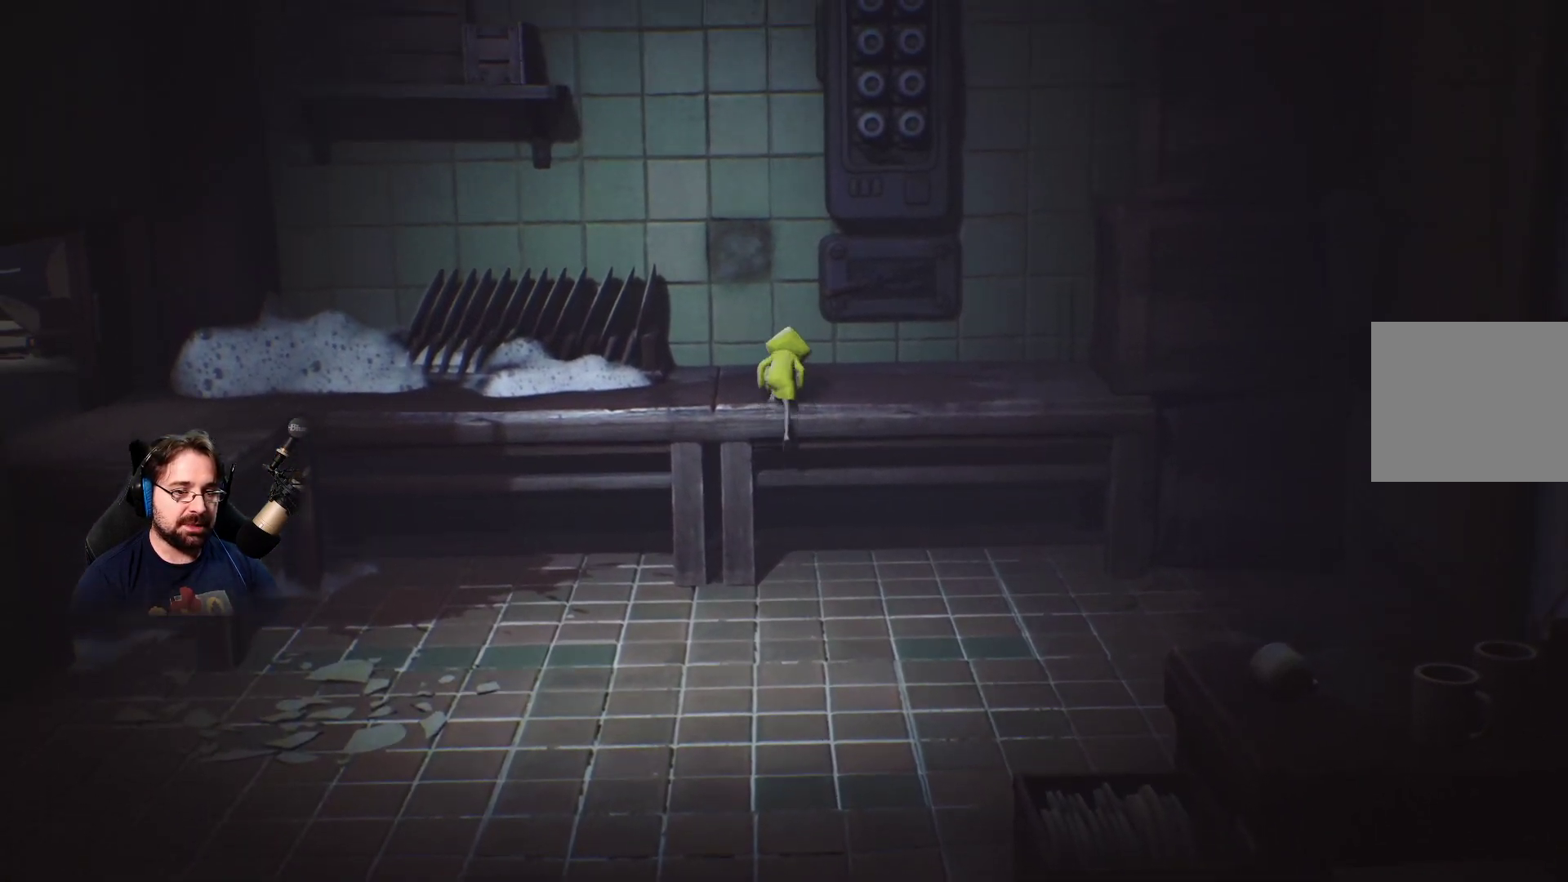
{"buttons": [], "left_stick": "up", "right_stick": "center", "events": []}
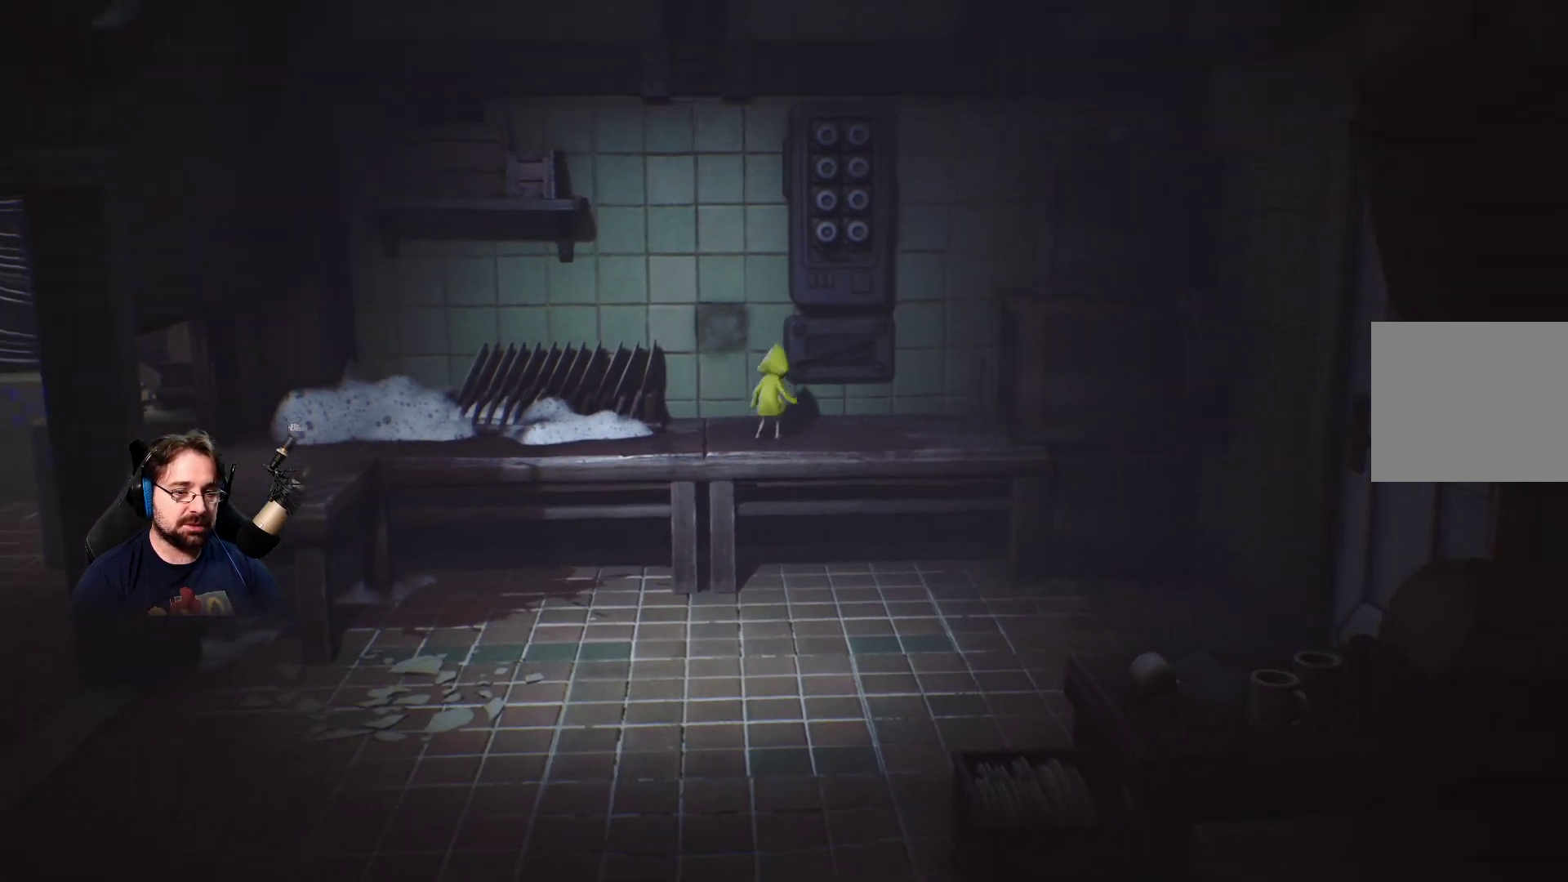
{"buttons": ["R2"], "left_stick": "right", "right_stick": "center", "events": [[133, "R2", "down"], [300, "left_stick", "up-right"], [433, "left_stick", "right"]]}
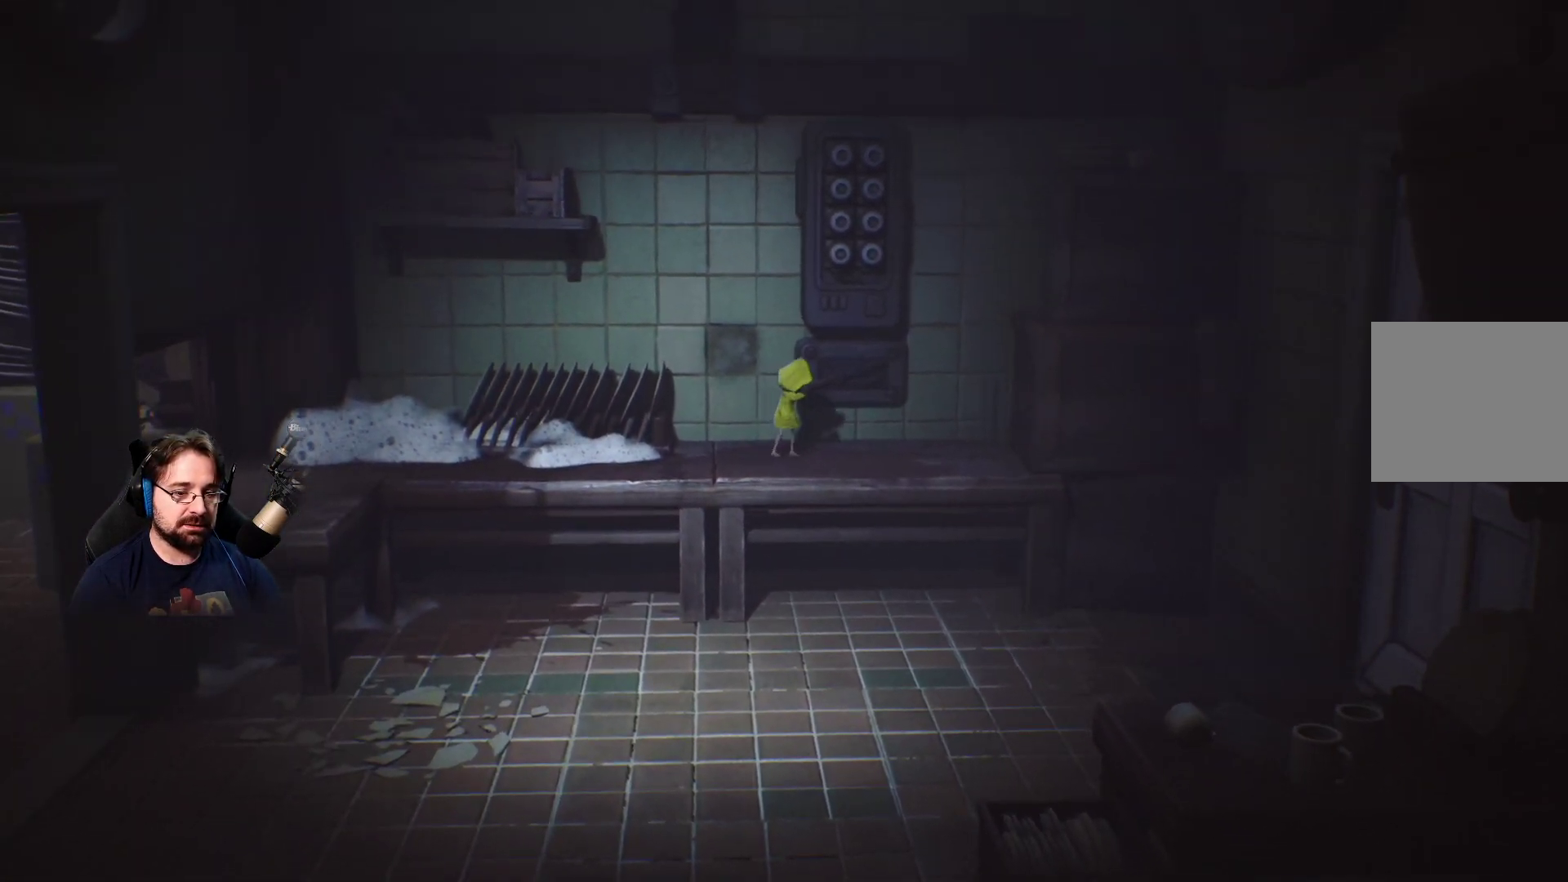
{"buttons": ["R2"], "left_stick": "right", "right_stick": "center", "events": []}
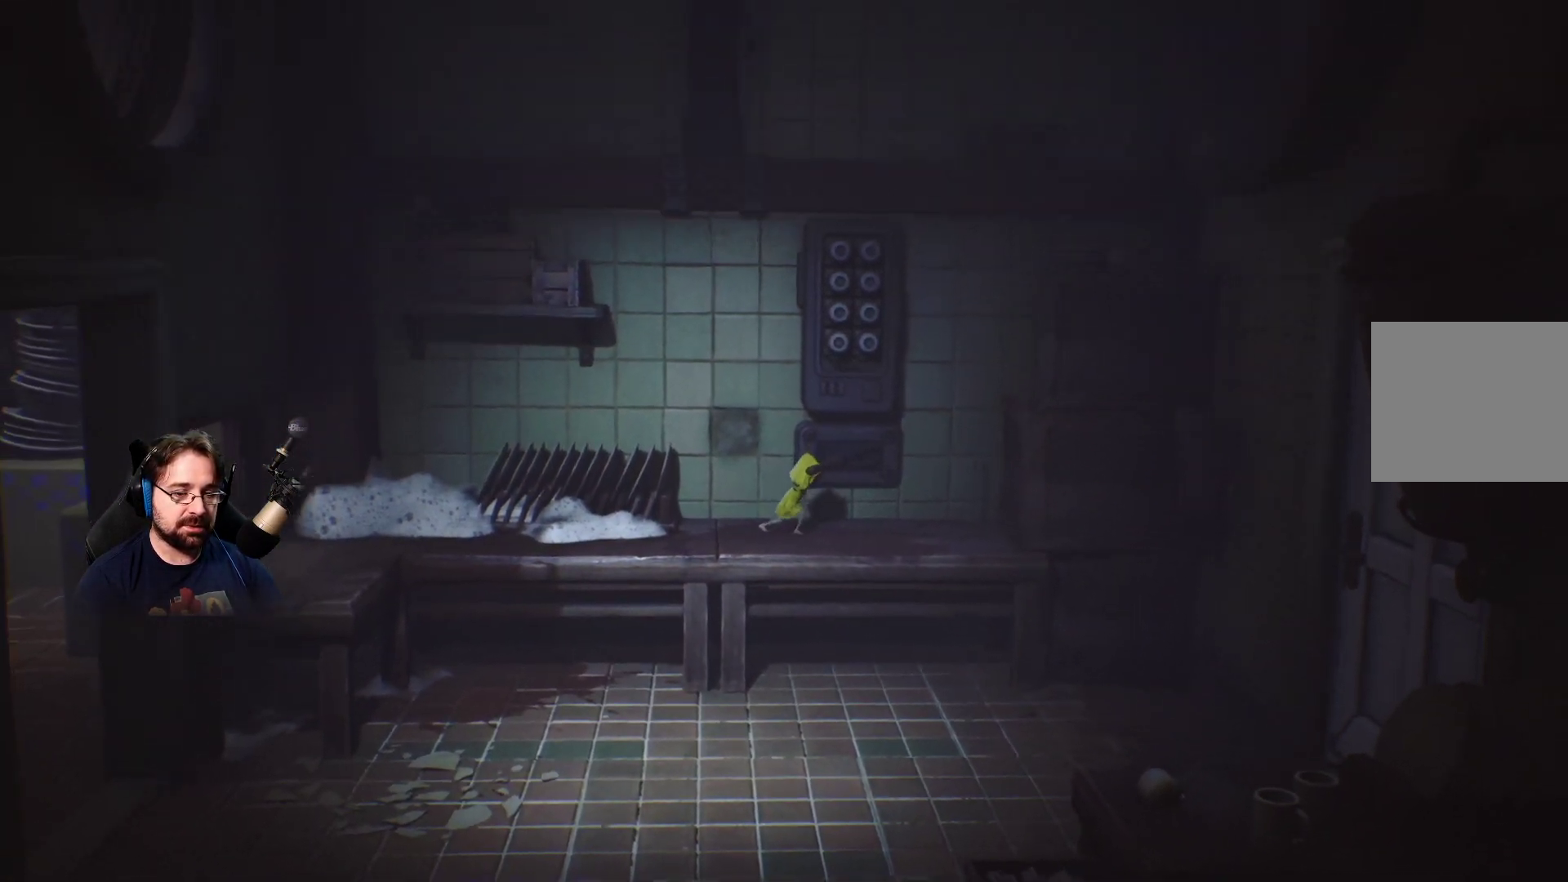
{"buttons": ["R2"], "left_stick": "right", "right_stick": "center", "events": []}
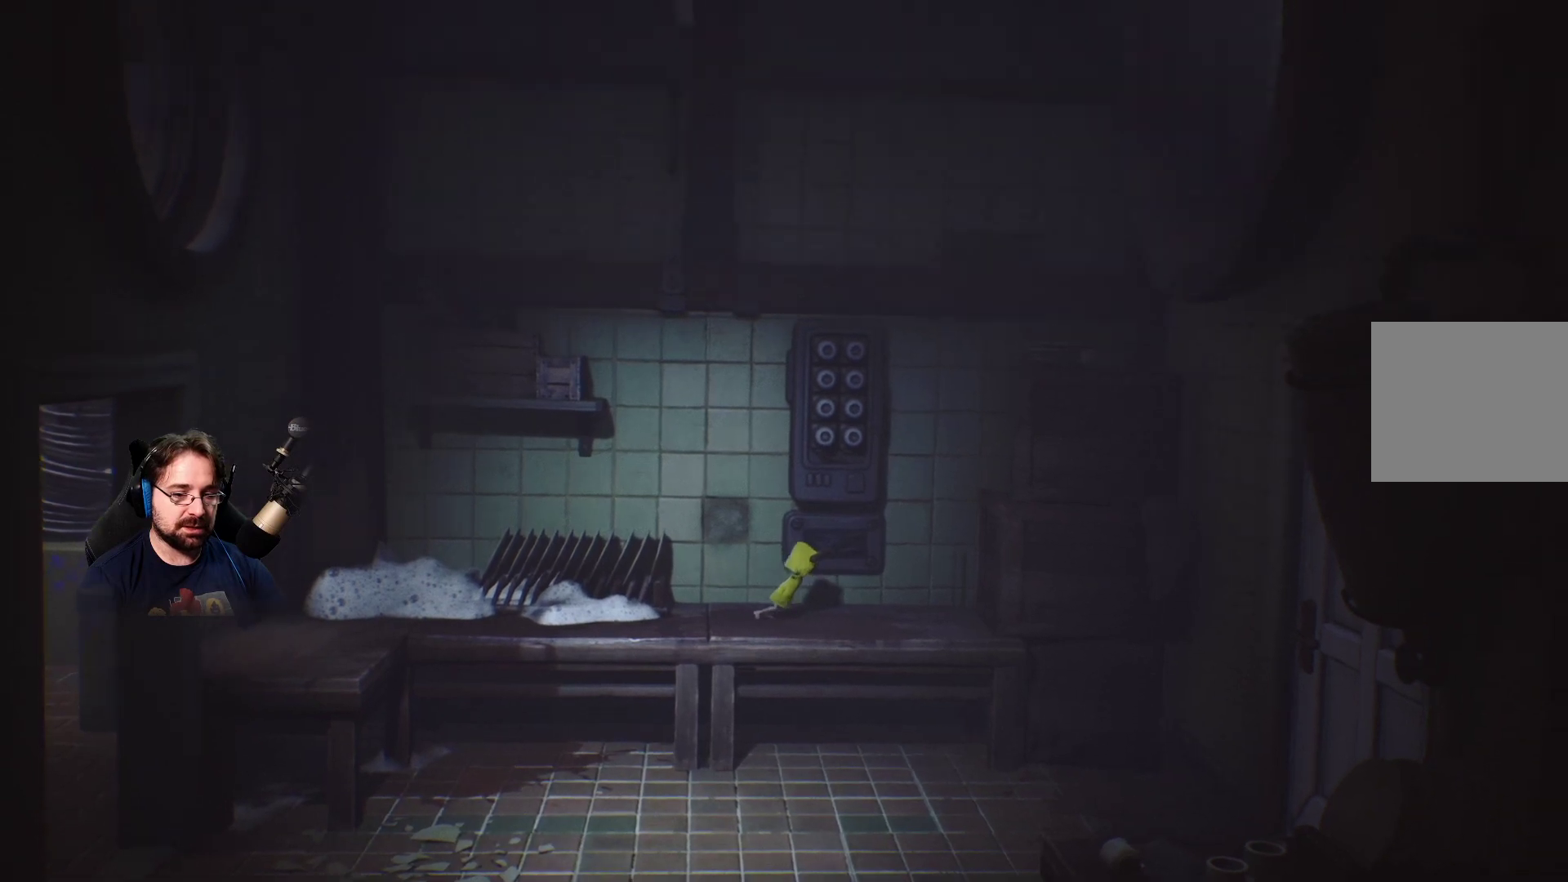
{"buttons": ["R2"], "left_stick": "right", "right_stick": "center", "events": []}
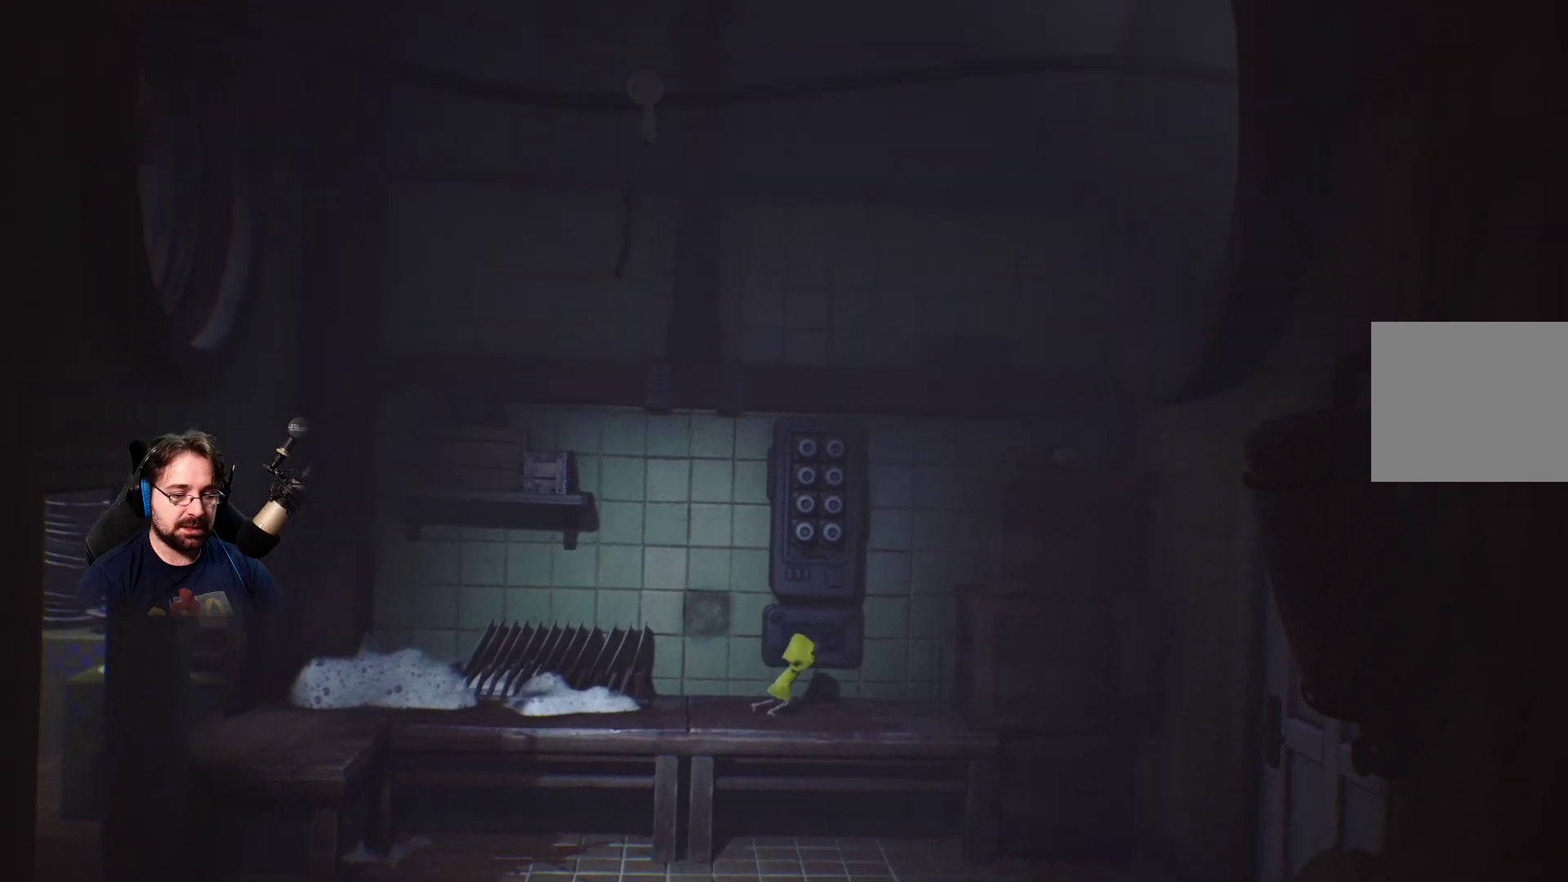
{"buttons": ["R2"], "left_stick": "right", "right_stick": "center", "events": []}
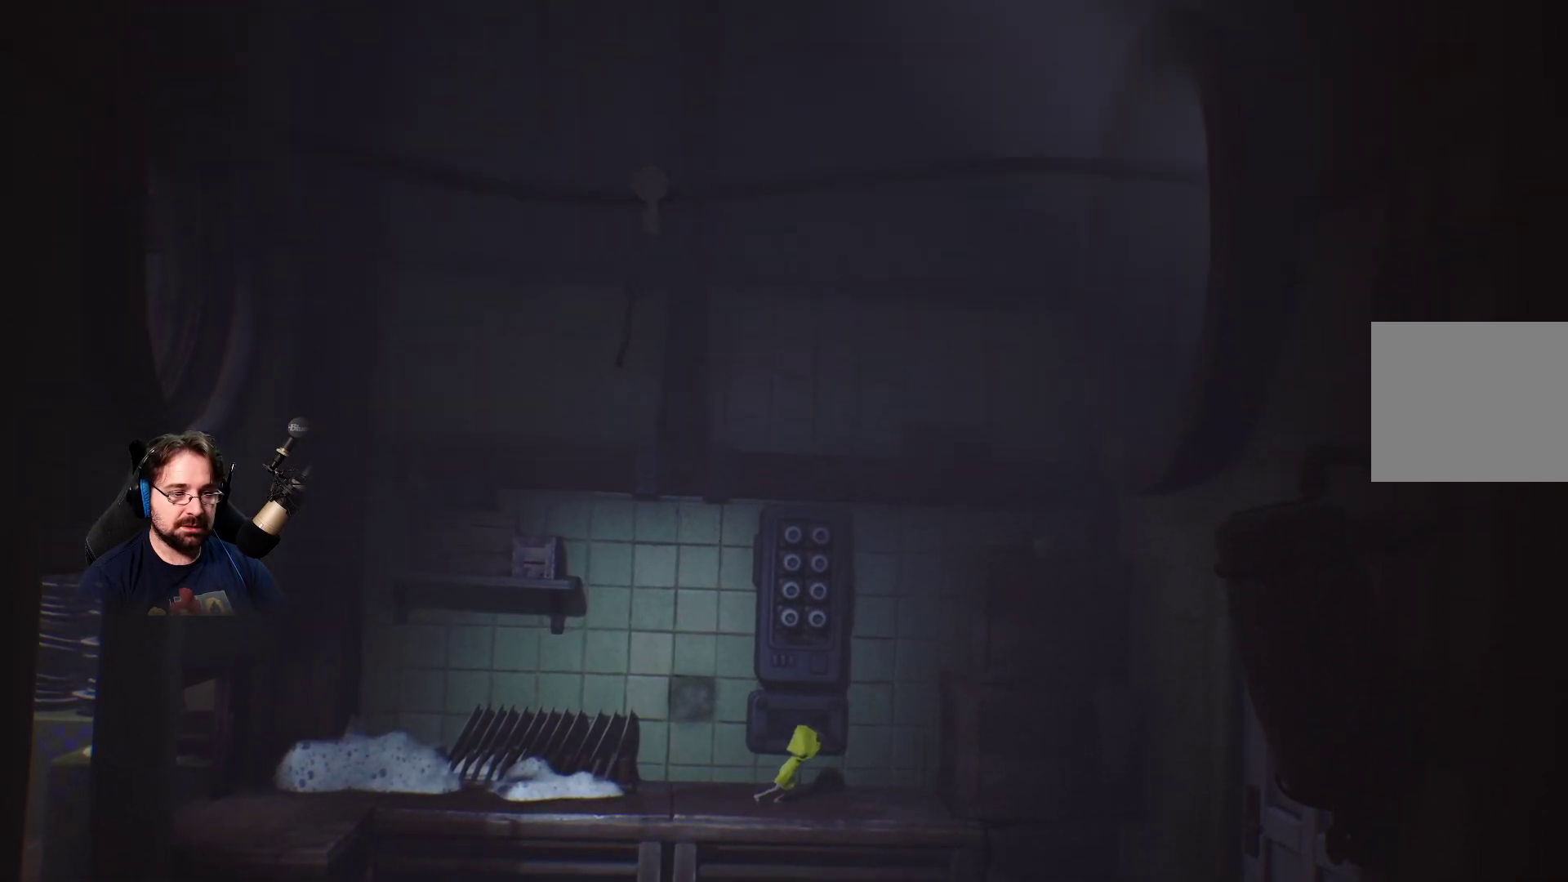
{"buttons": ["R2"], "left_stick": "right", "right_stick": "center", "events": []}
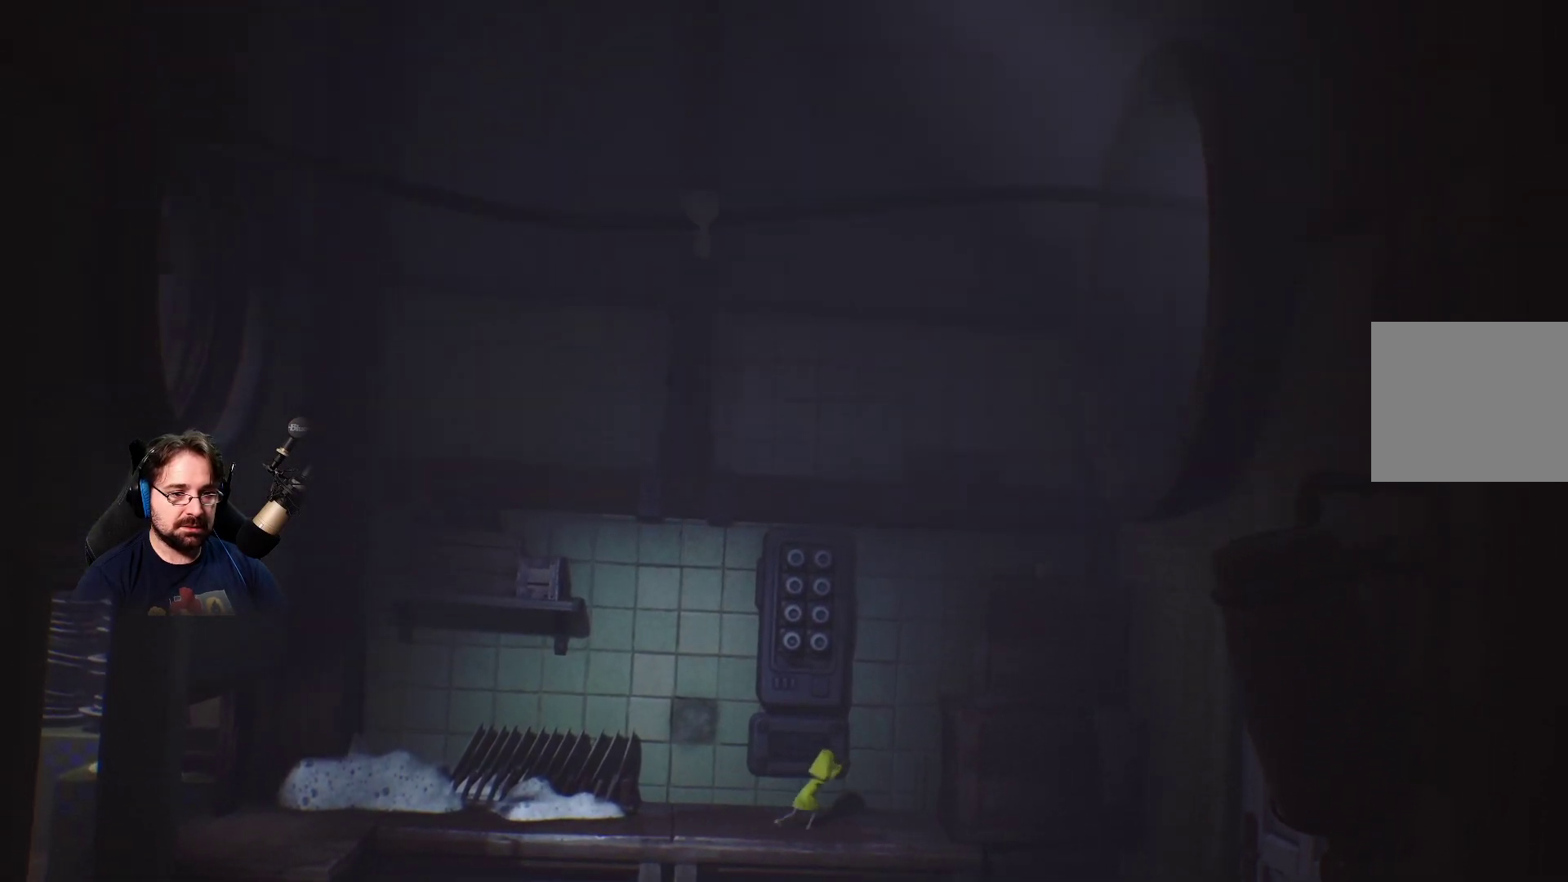
{"buttons": ["R2"], "left_stick": "right", "right_stick": "center", "events": []}
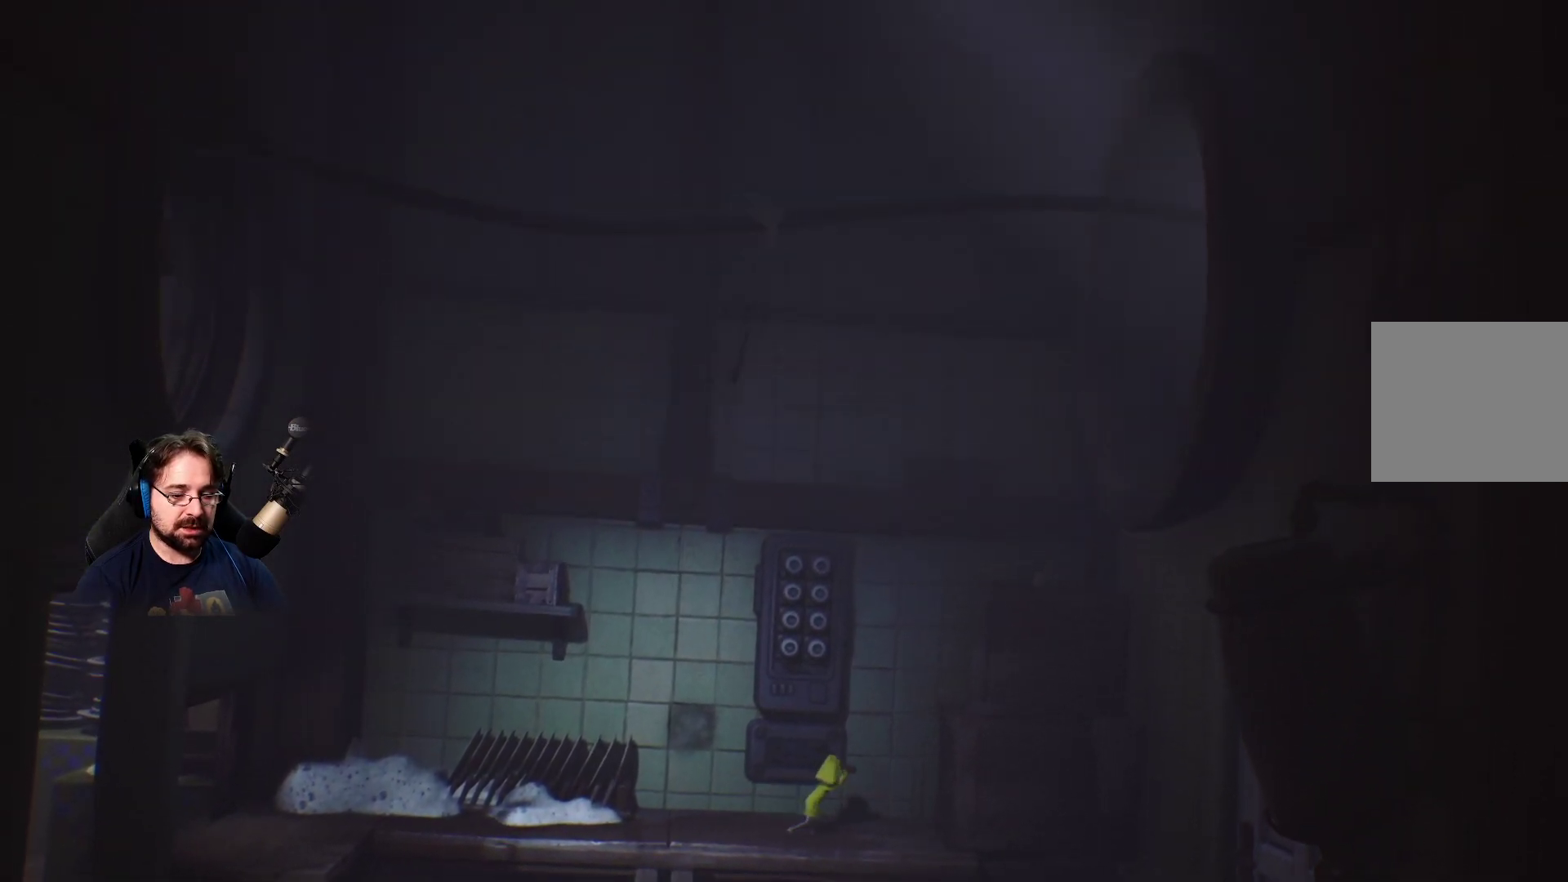
{"buttons": [], "left_stick": "down-left", "right_stick": "center", "events": [[133, "left_stick", "center"], [200, "R2", "up"], [300, "left_stick", "down-left"]]}
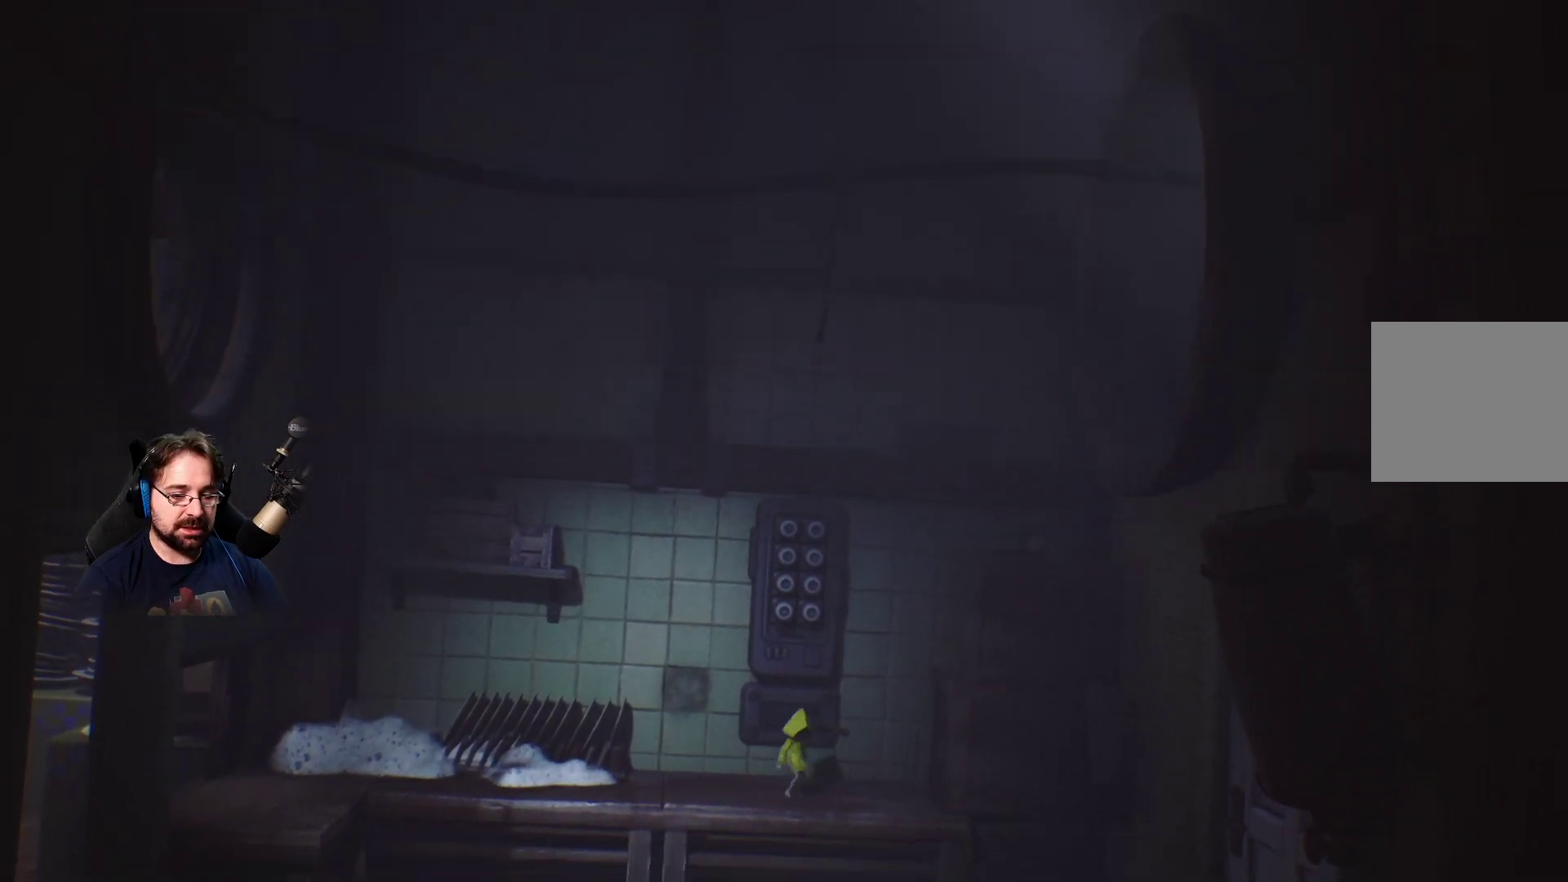
{"buttons": [], "left_stick": "down-left", "right_stick": "center", "events": []}
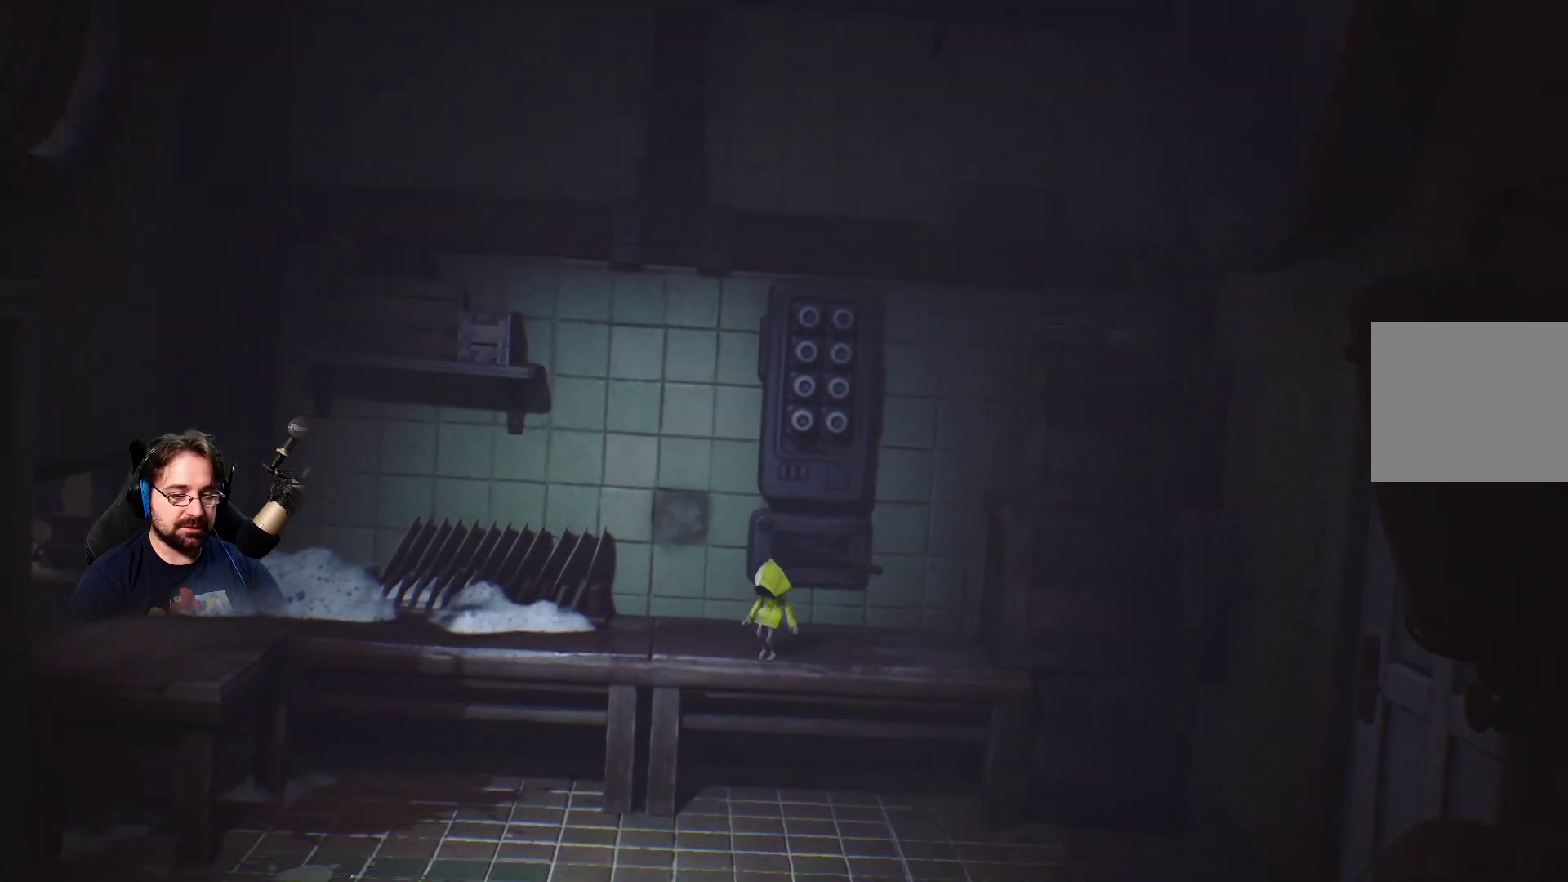
{"buttons": [], "left_stick": "up", "right_stick": "center", "events": [[167, "left_stick", "down"], [500, "left_stick", "up"]]}
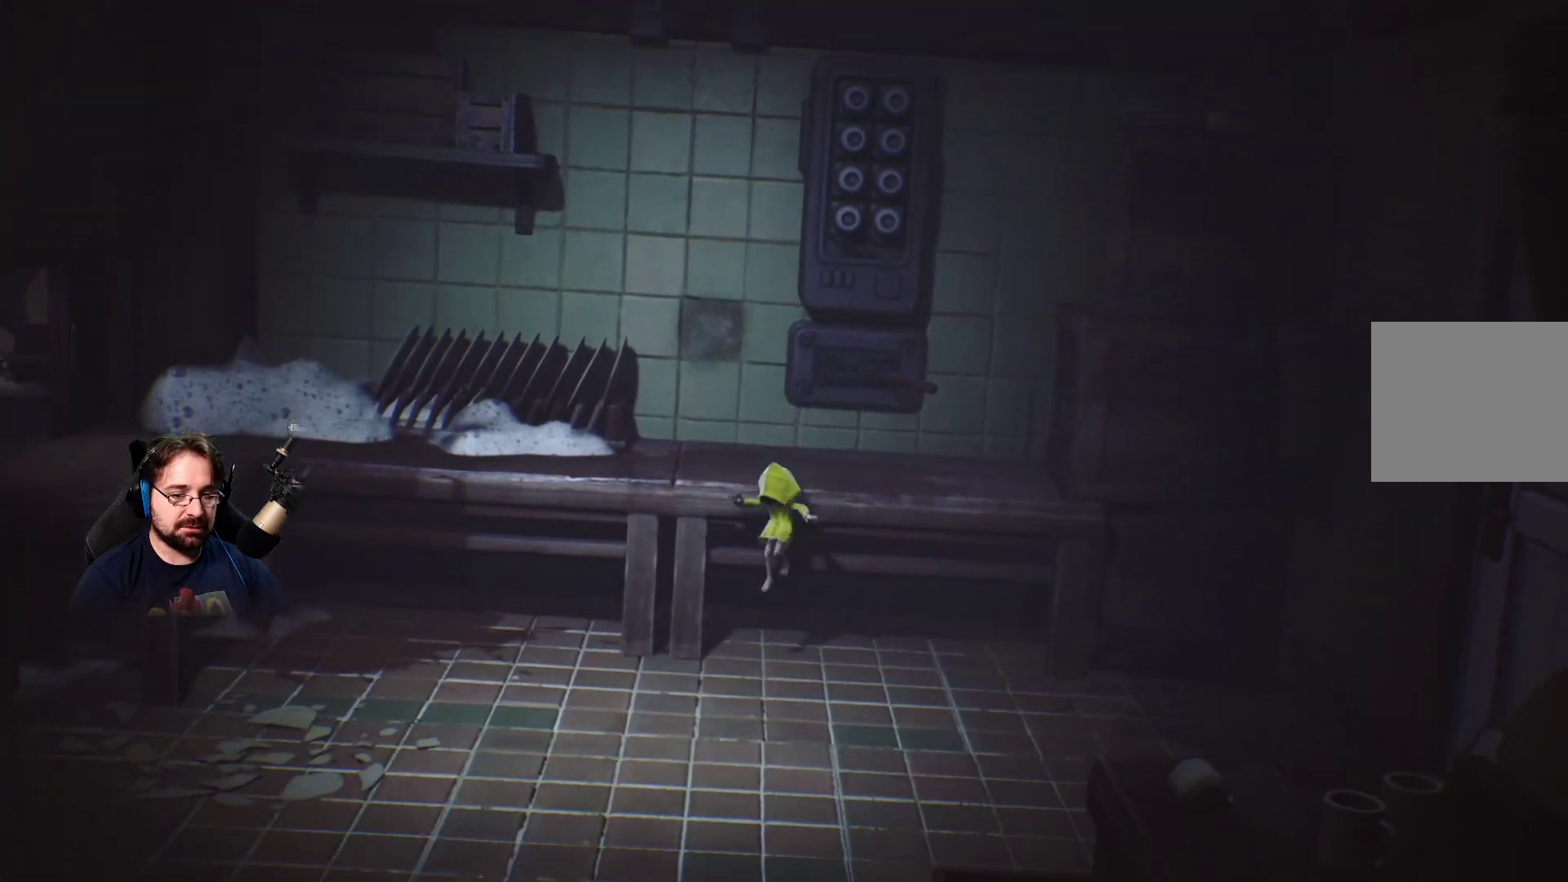
{"buttons": ["L2"], "left_stick": "up", "right_stick": "center", "events": [[467, "L2", "down"]]}
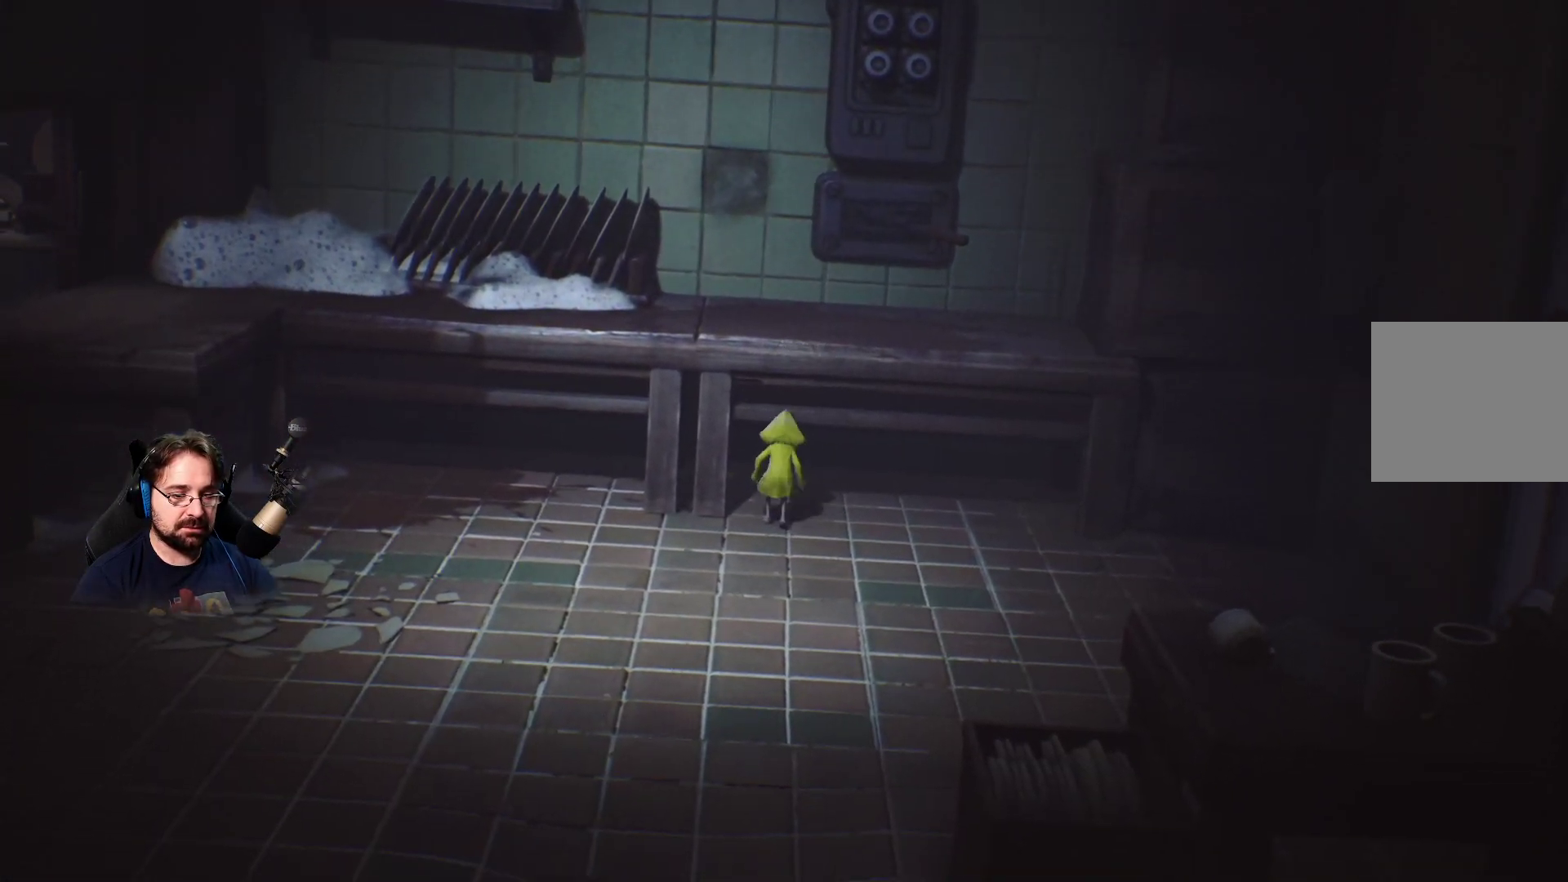
{"buttons": ["L2"], "left_stick": "up", "right_stick": "center", "events": []}
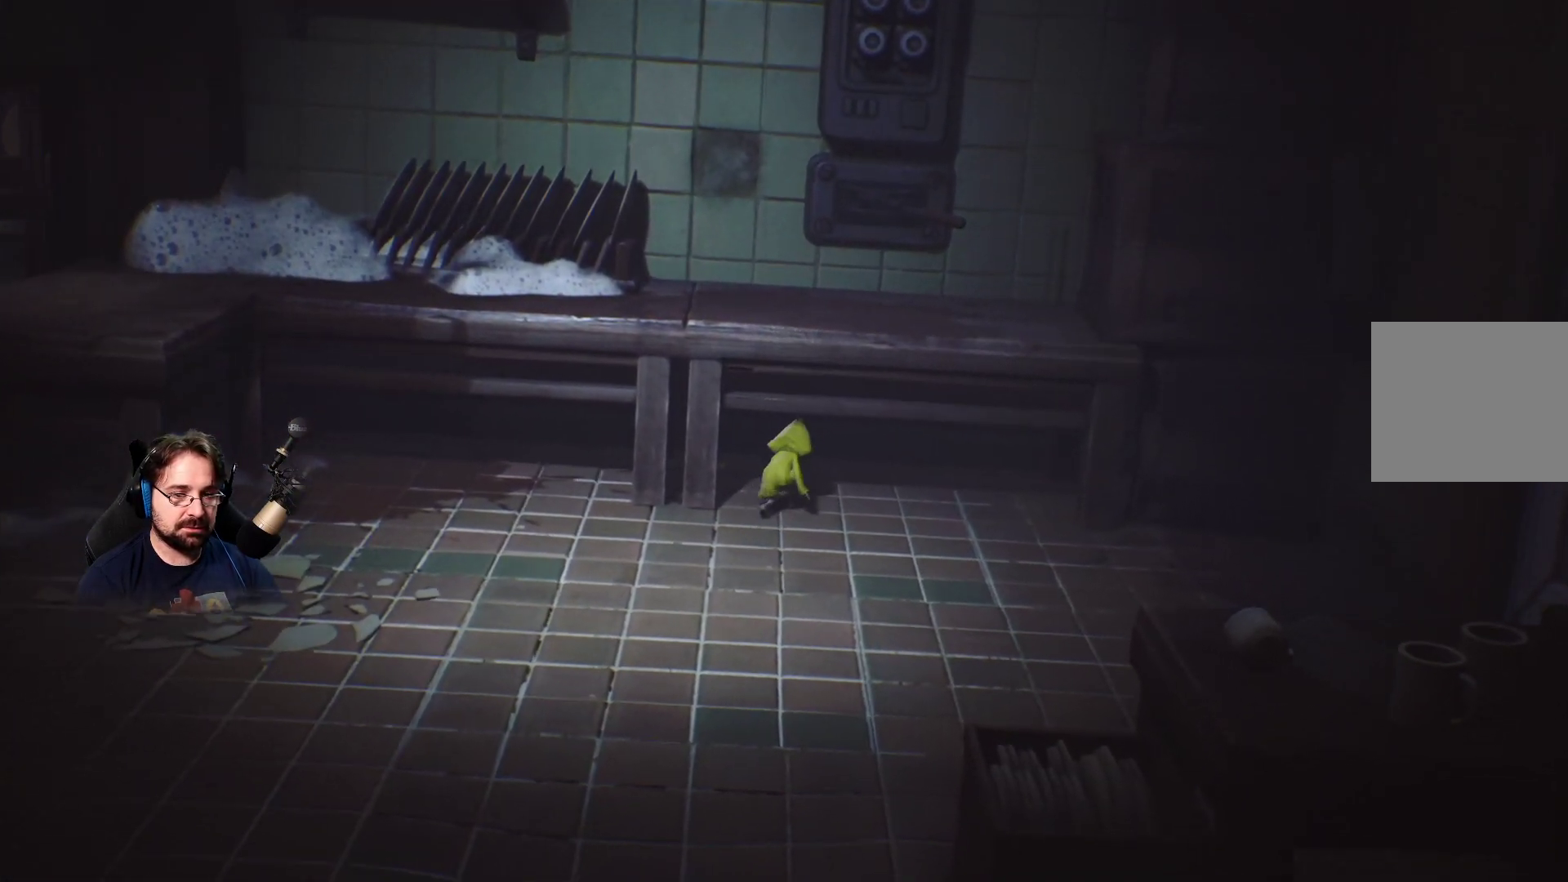
{"buttons": ["L2"], "left_stick": "up", "right_stick": "center", "events": []}
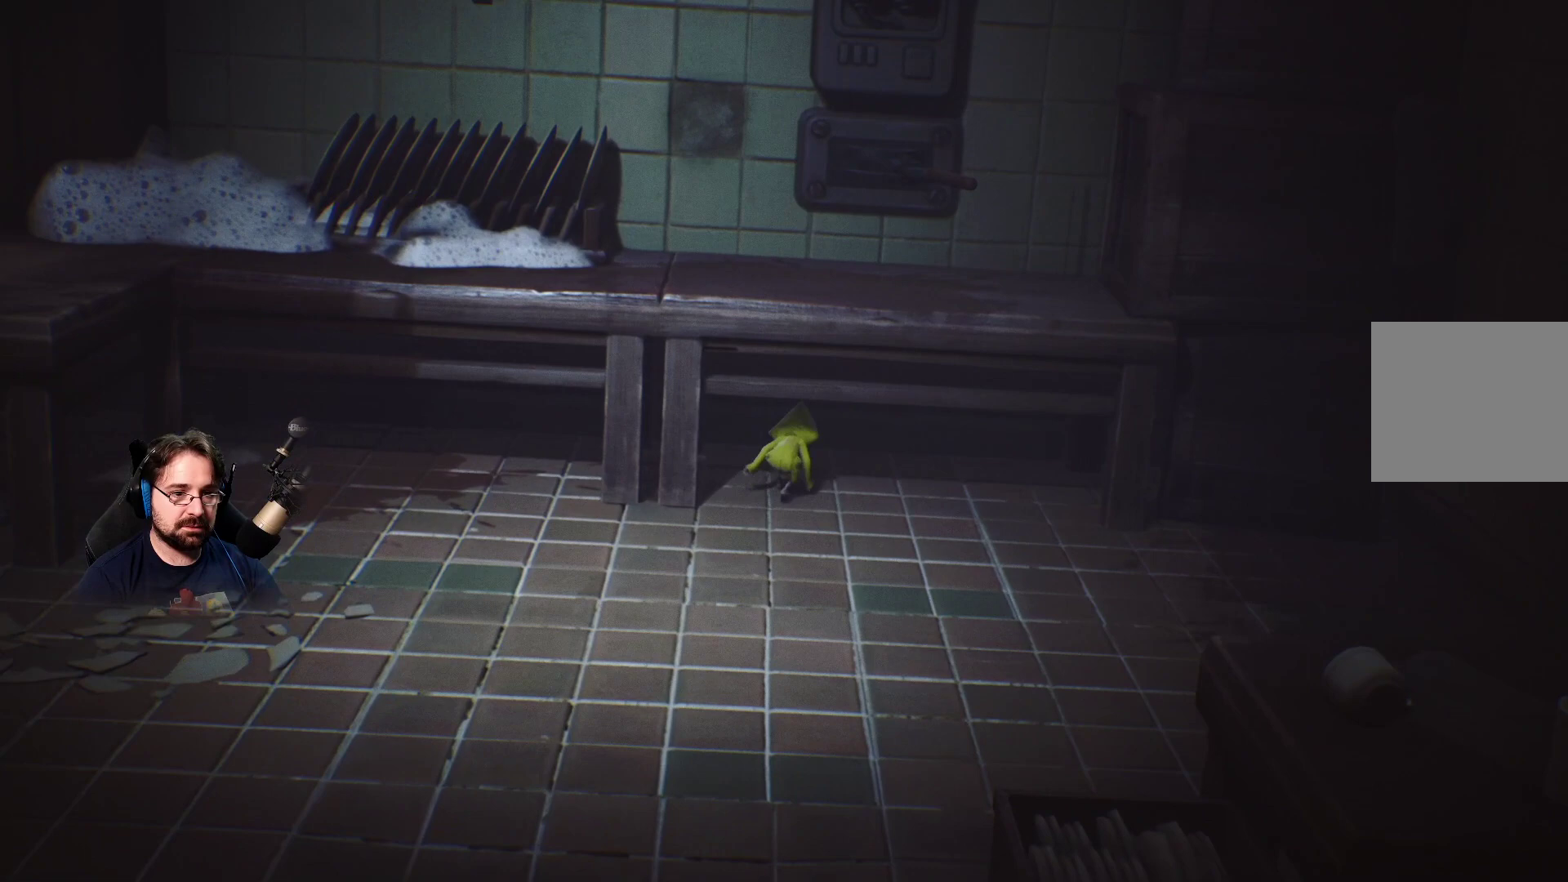
{"buttons": ["L2"], "left_stick": "up", "right_stick": "center", "events": []}
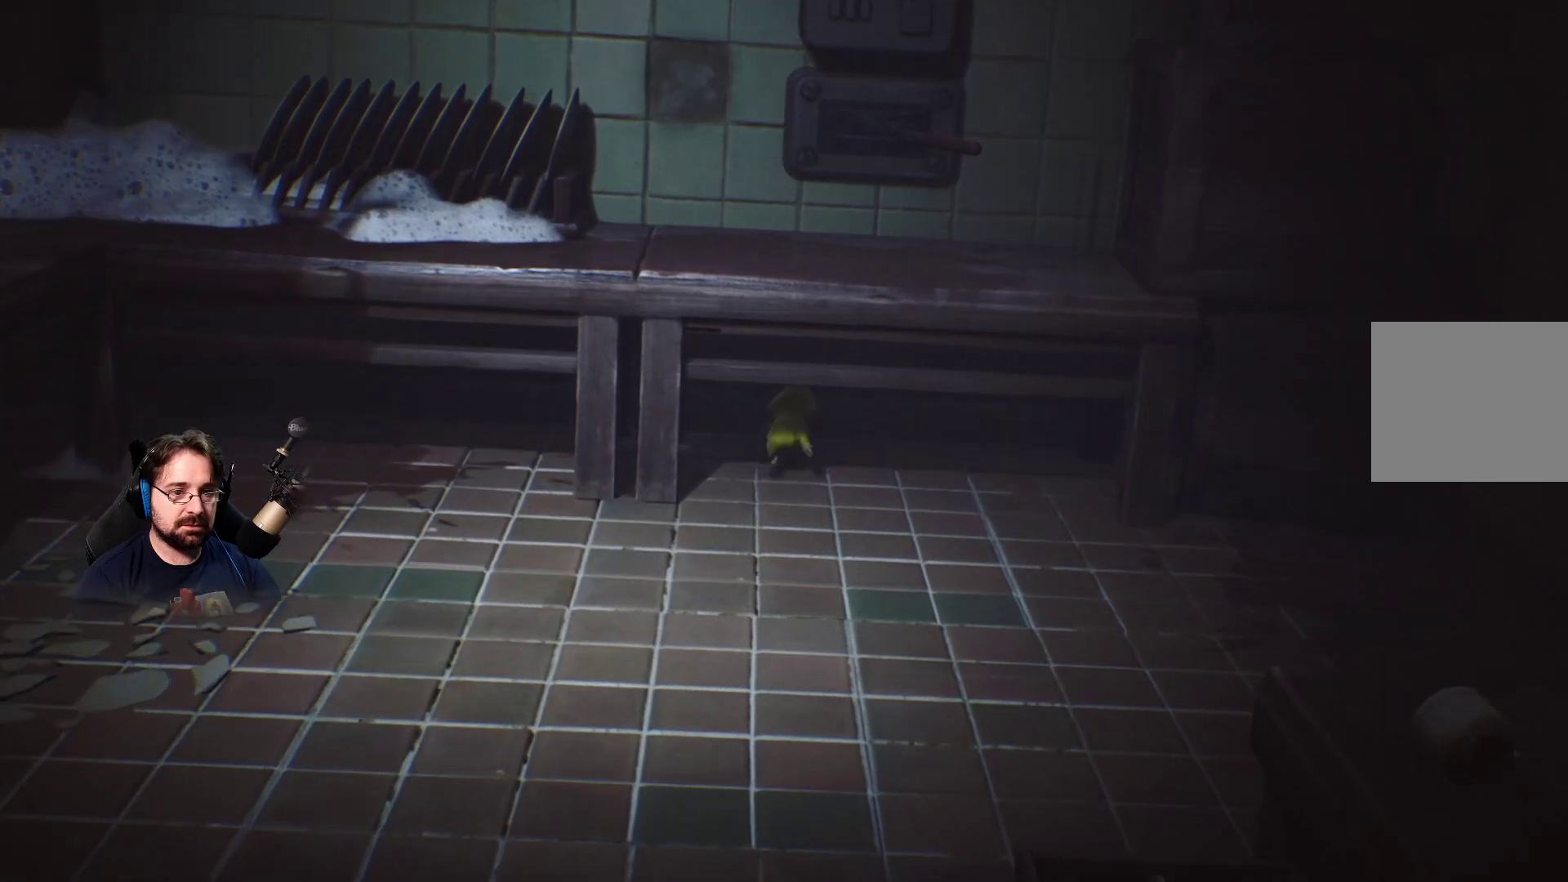
{"buttons": ["L2"], "left_stick": "up", "right_stick": "left", "events": [[233, "right_stick", "left"]]}
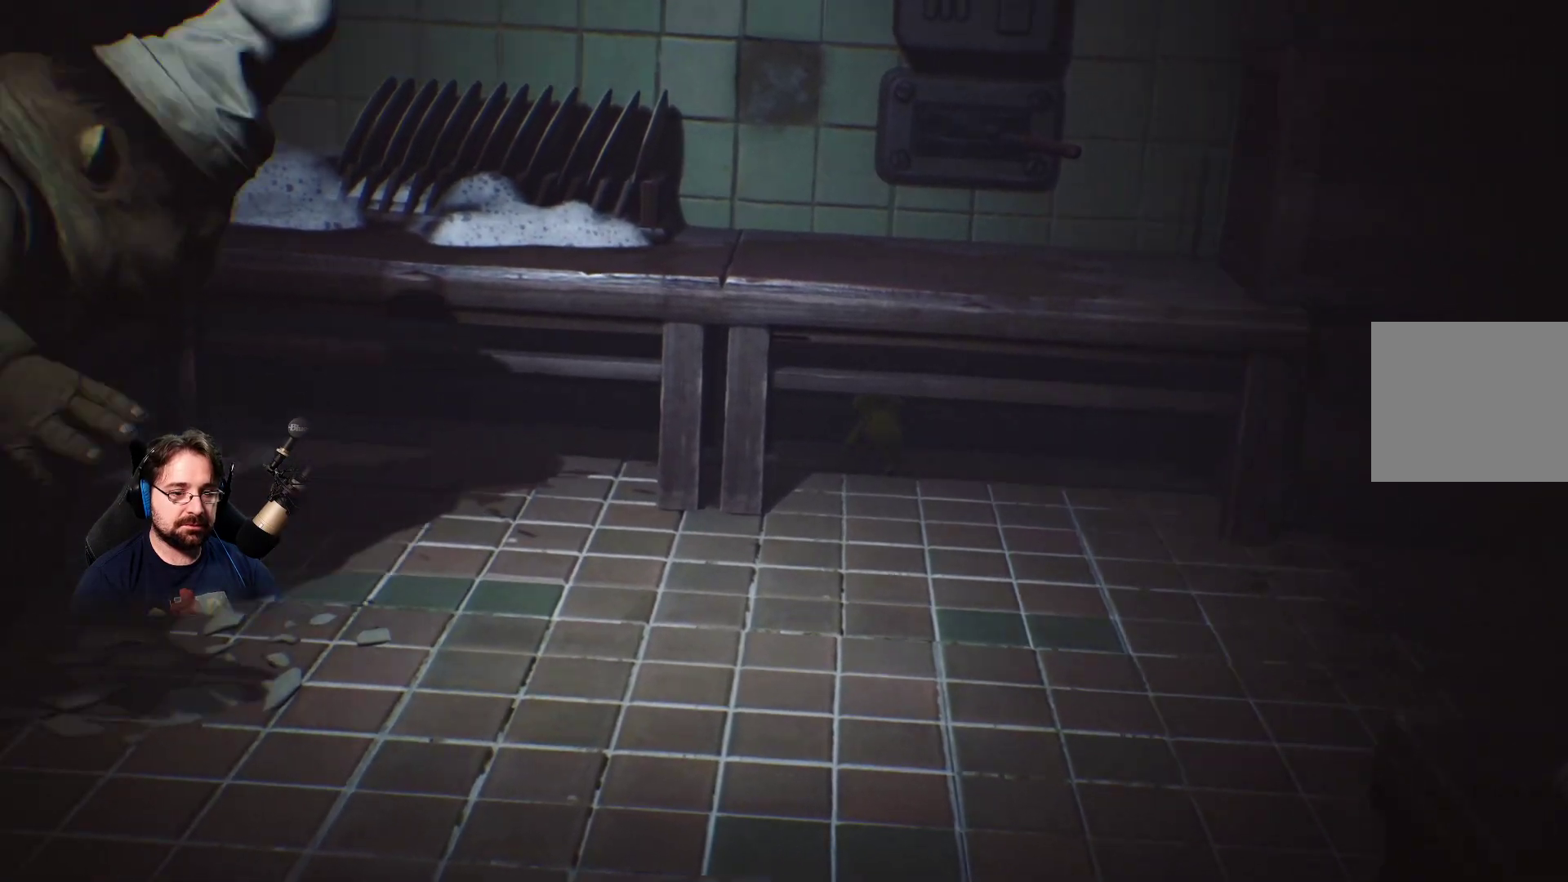
{"buttons": ["L2"], "left_stick": "up-left", "right_stick": "center", "events": [[33, "left_stick", "up-left"], [367, "right_stick", "center"]]}